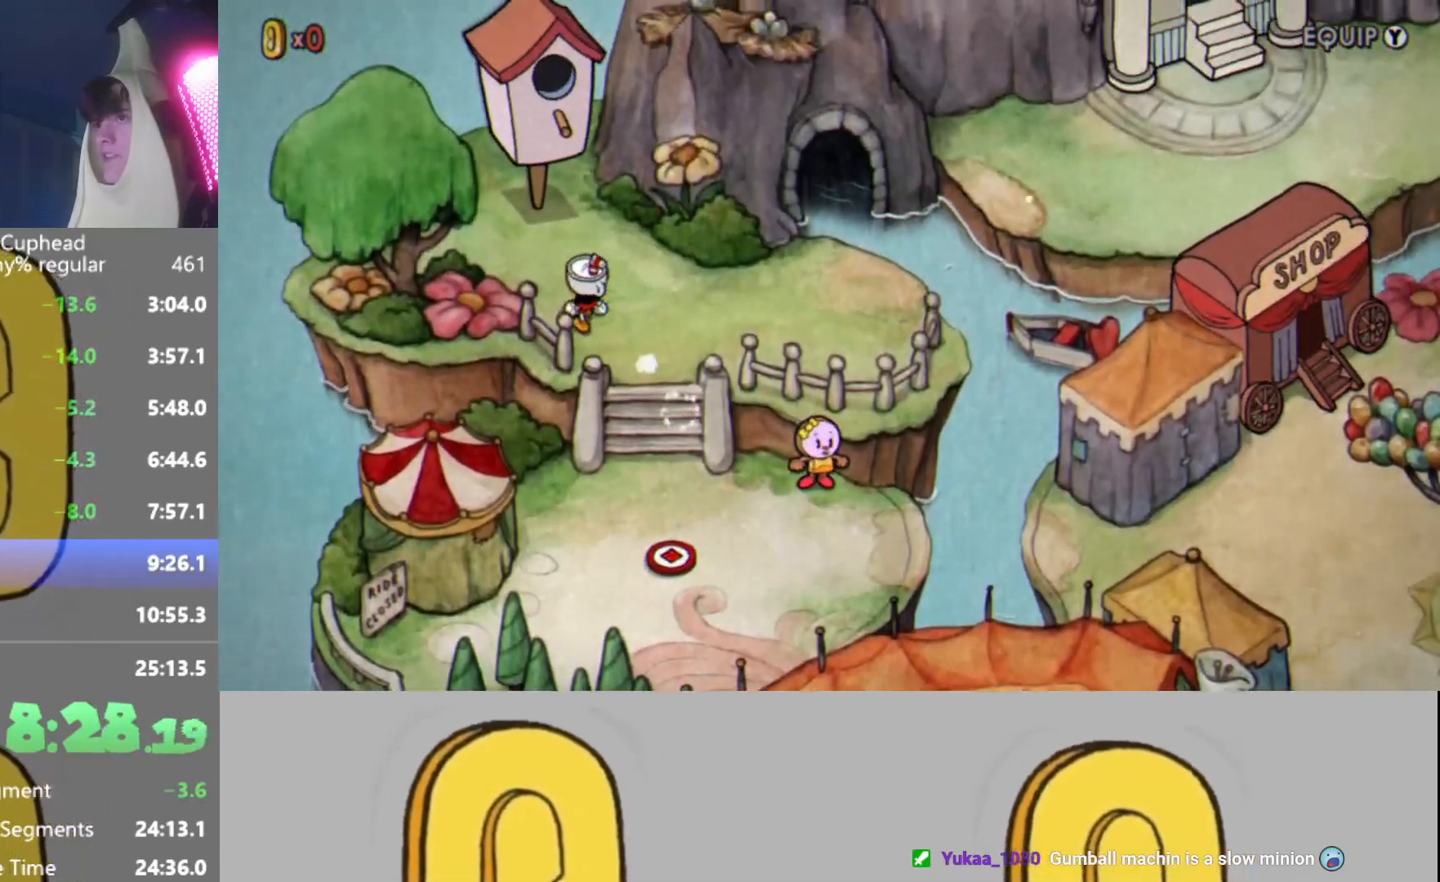
Gameplay with a controller (Xbox layout); each line is a JSON object with the inputs held at the frame after it. "events" lists button and stick changes between this image and that frame as [ms after this image, input, new state], when the widget could be followed in between. Not read: L3 R3 right_stick.
{"buttons": ["A"], "left_stick": "center", "events": [[417, "A", "down"], [484, "left_stick", "center"]]}
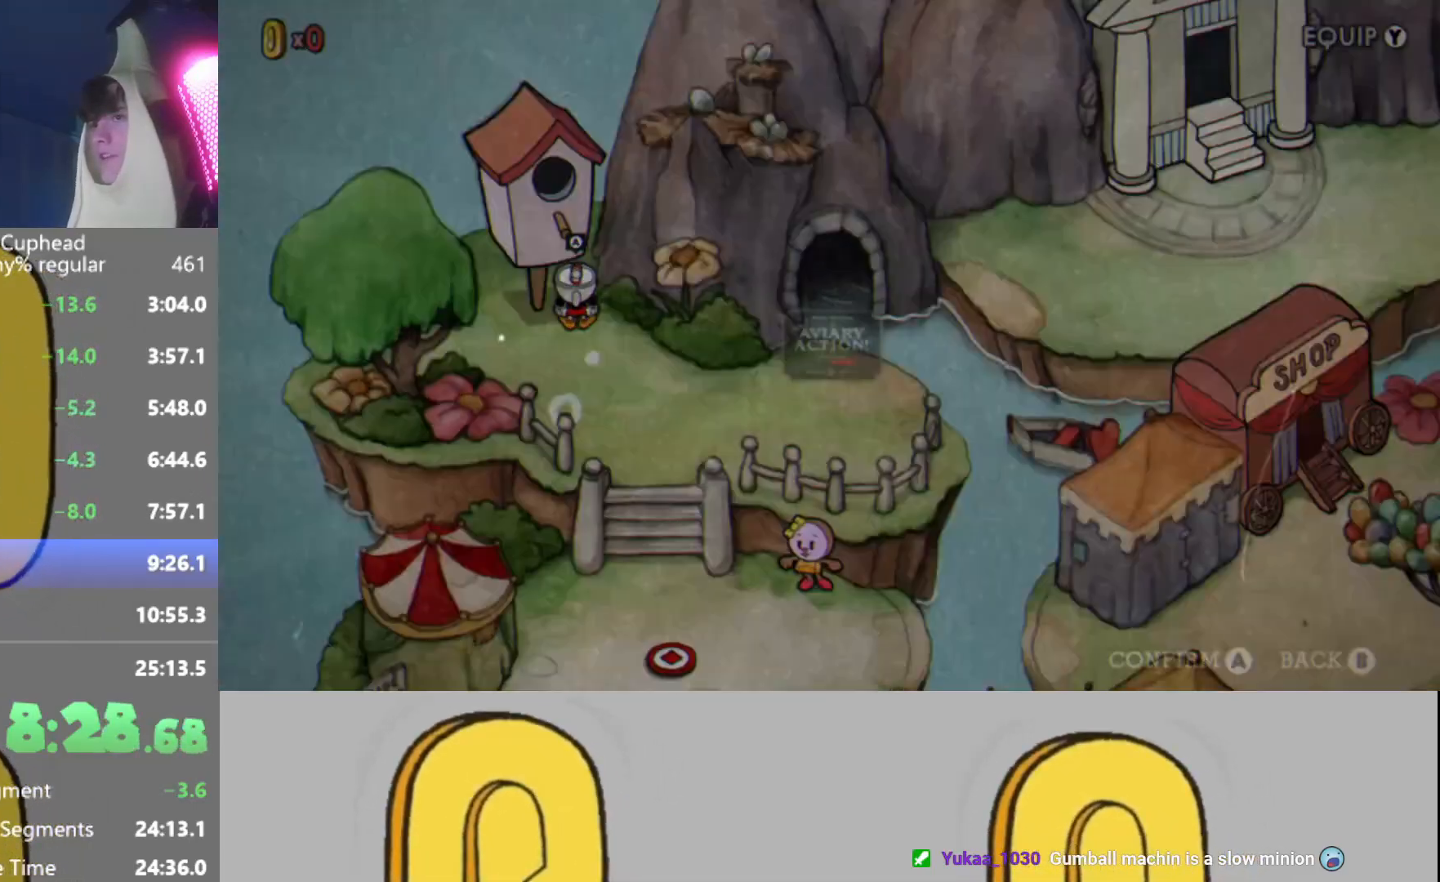
{"buttons": ["L2"], "left_stick": "center", "events": [[67, "A", "up"], [201, "A", "down"], [317, "A", "up"], [484, "L2", "down"]]}
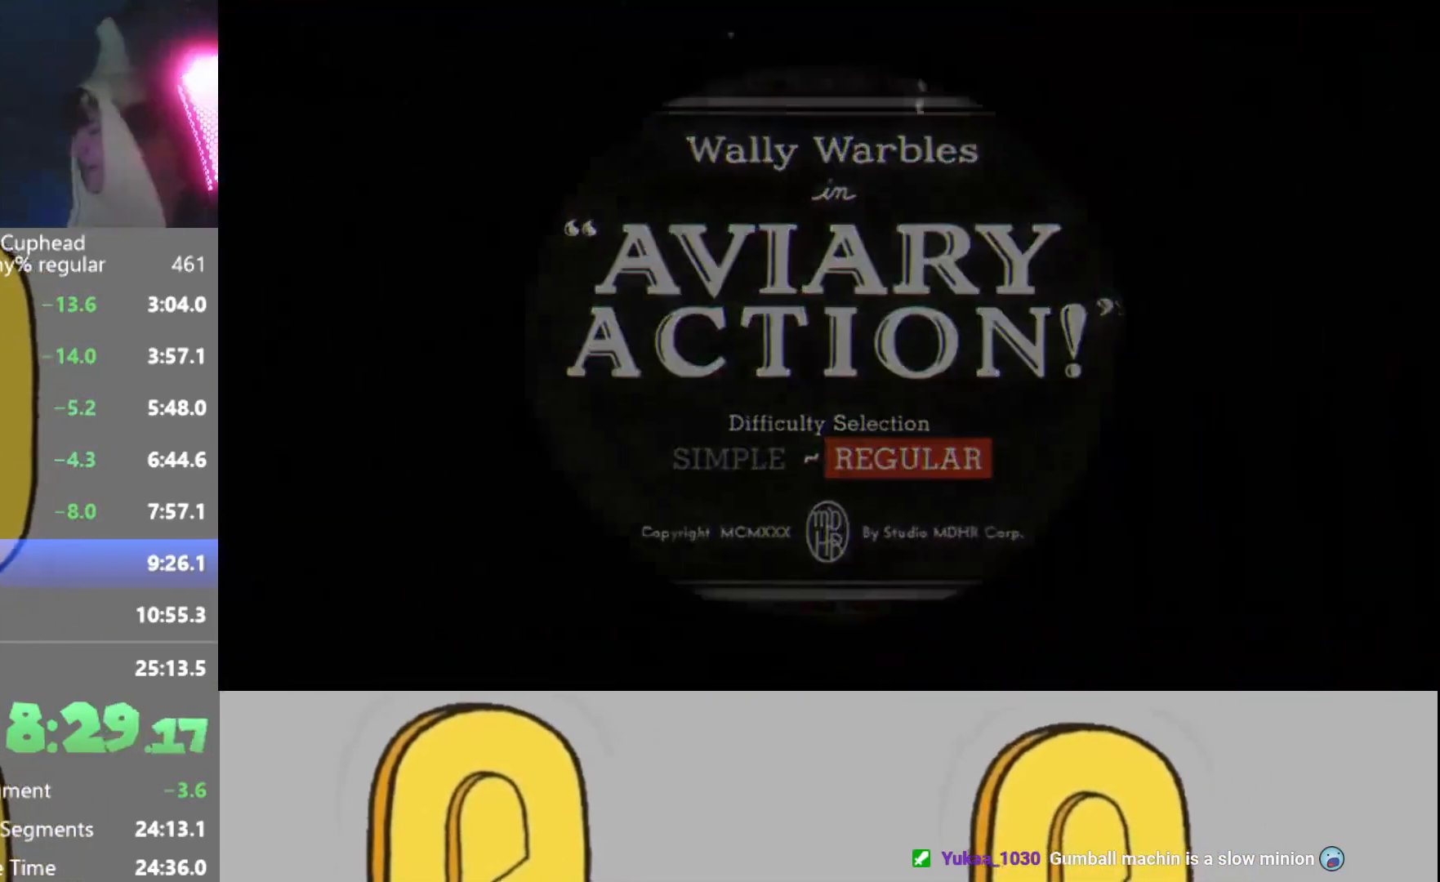
{"buttons": [], "left_stick": "center", "events": [[67, "L2", "up"], [100, "R2", "down"], [183, "L2", "down"], [267, "L2", "up"], [267, "R2", "up"], [400, "L2", "down"], [484, "L2", "up"]]}
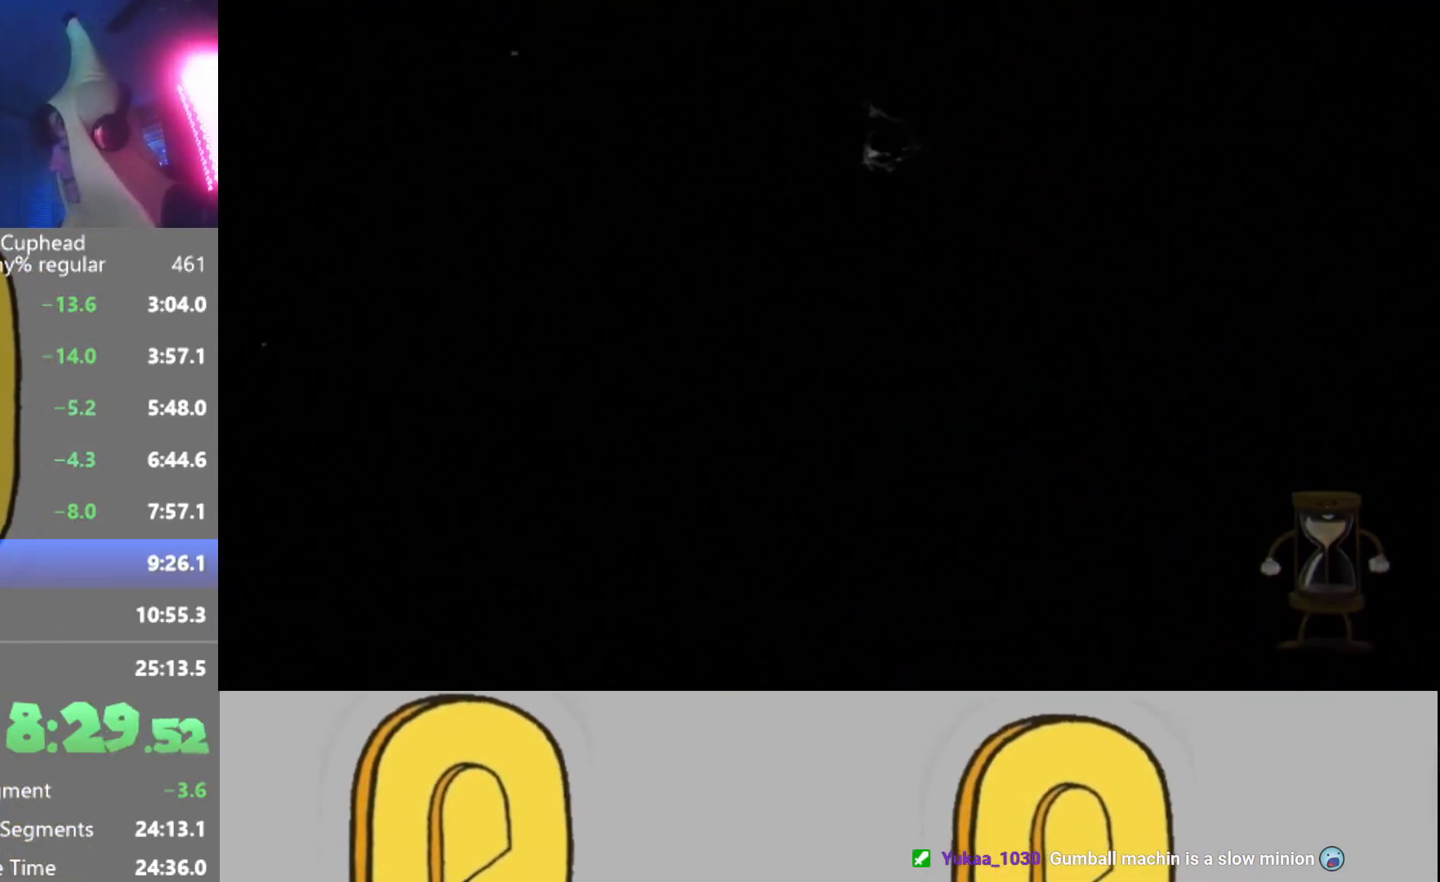
{"buttons": ["L2"], "left_stick": "center", "events": [[67, "R2", "down"], [101, "L2", "down"], [184, "L2", "up"], [184, "R2", "up"], [501, "L2", "down"]]}
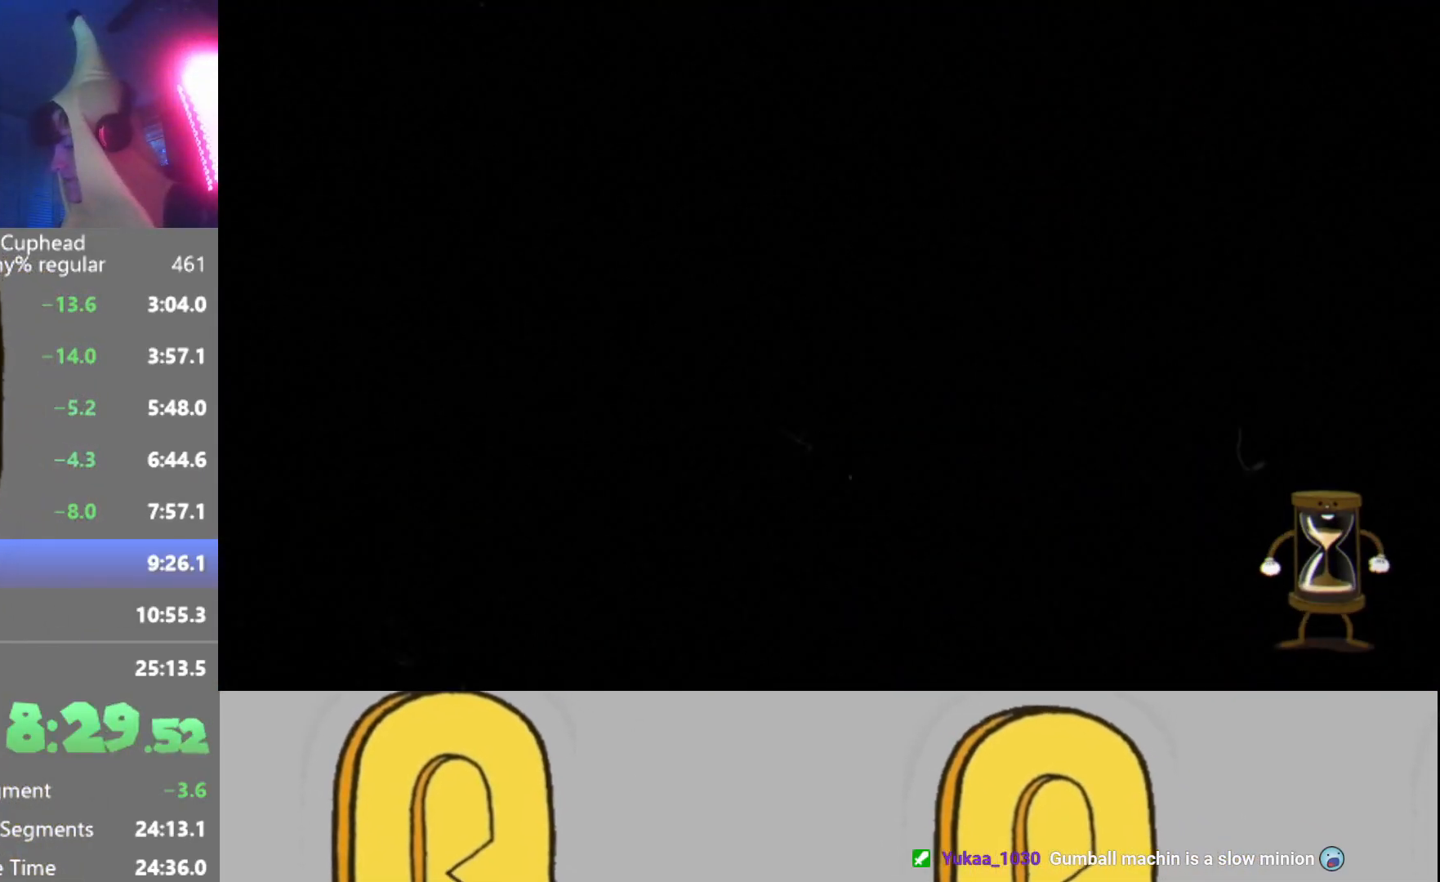
{"buttons": [], "left_stick": "center", "events": [[100, "L2", "up"], [167, "R2", "down"], [200, "L2", "down"], [300, "L2", "up"], [300, "R2", "up"]]}
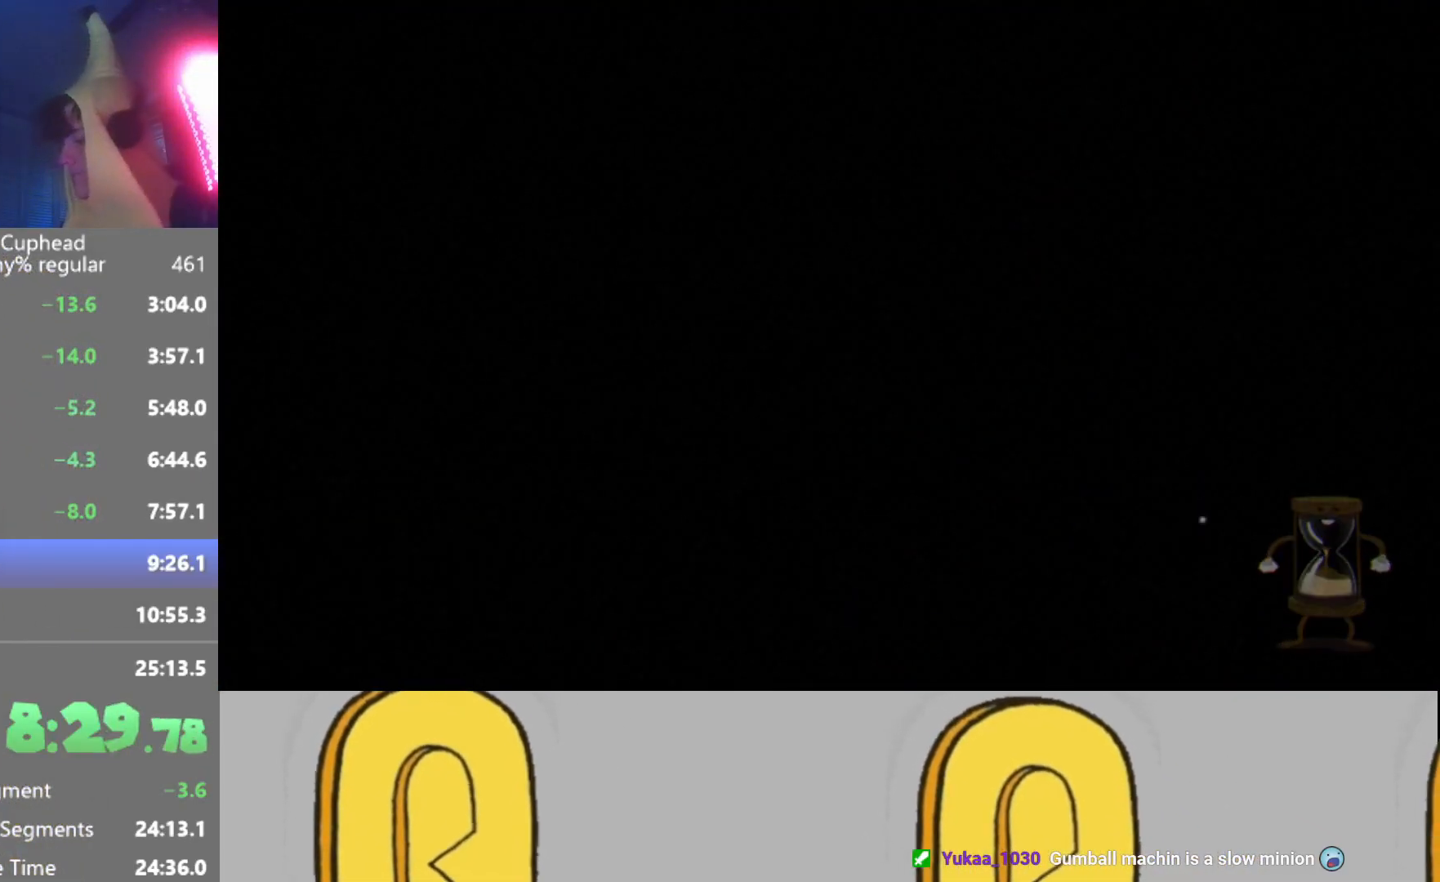
{"buttons": [], "left_stick": "center", "events": []}
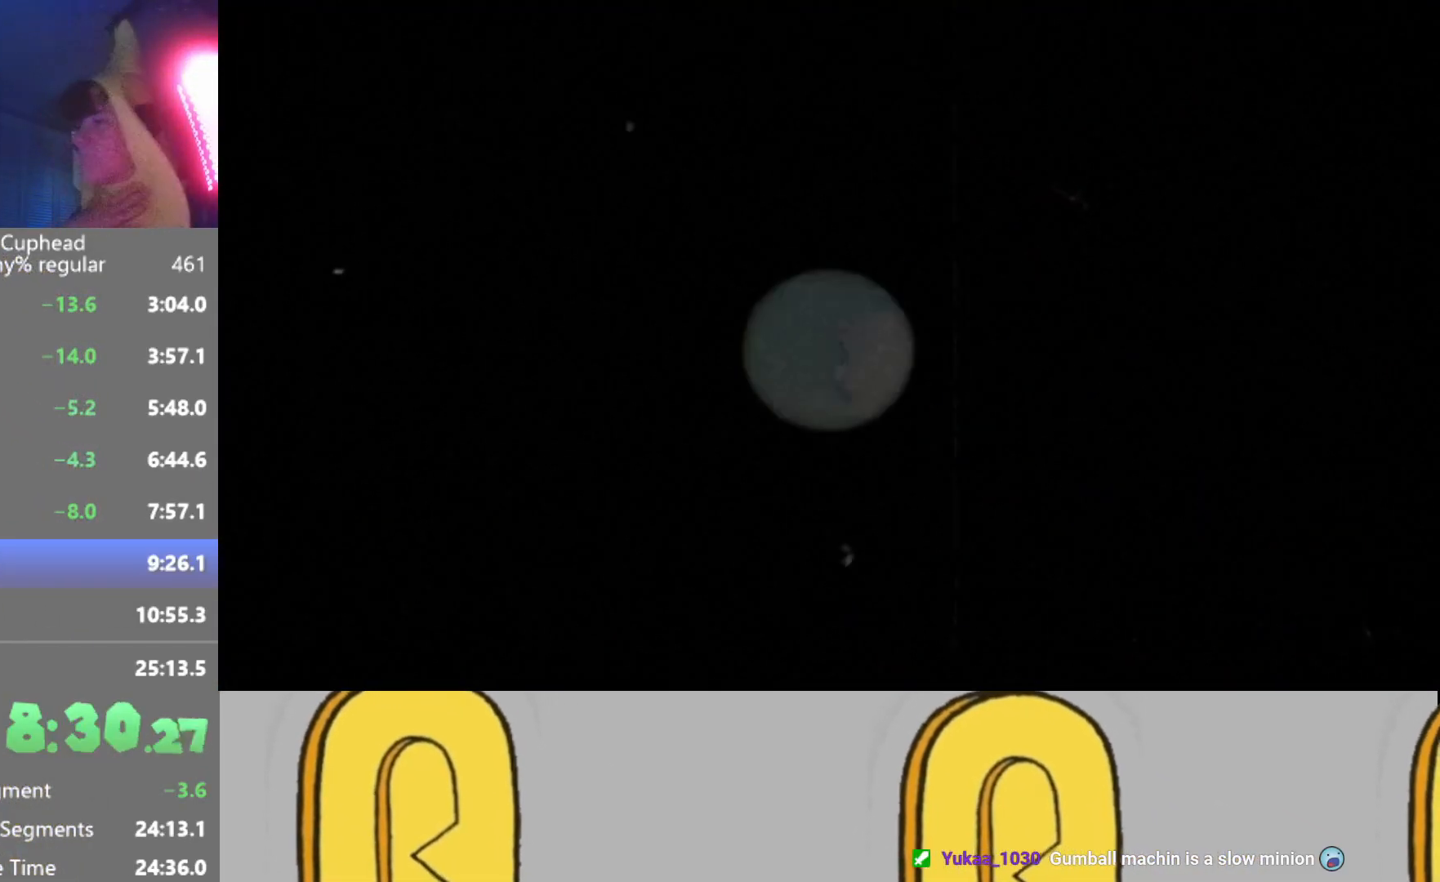
{"buttons": [], "left_stick": "center", "events": []}
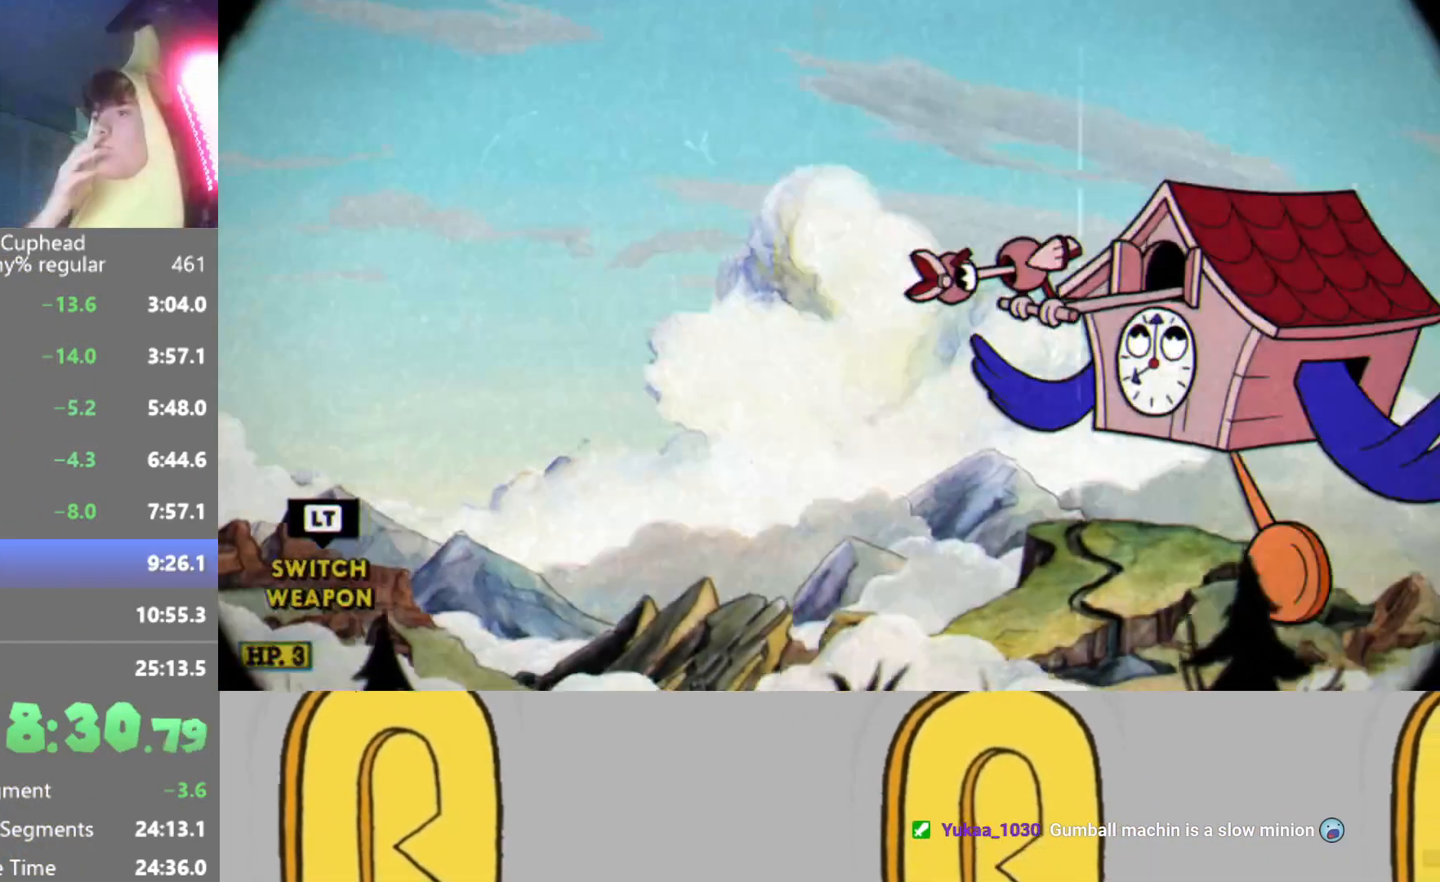
{"buttons": [], "left_stick": "center", "events": []}
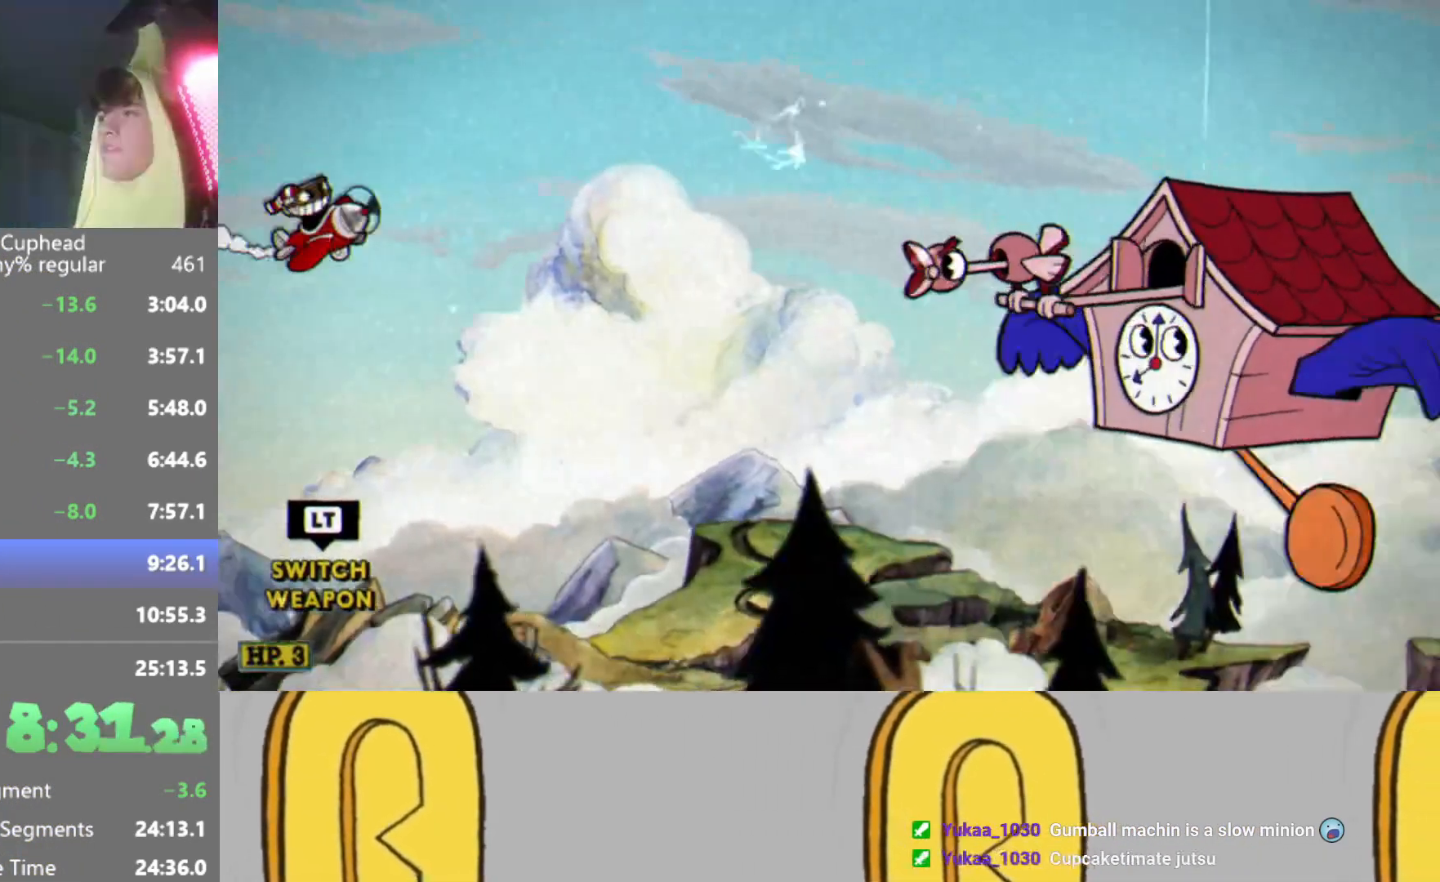
{"buttons": ["L2", "R2"], "left_stick": "center", "events": [[317, "L2", "down"], [384, "L2", "up"], [434, "R2", "down"], [500, "L2", "down"]]}
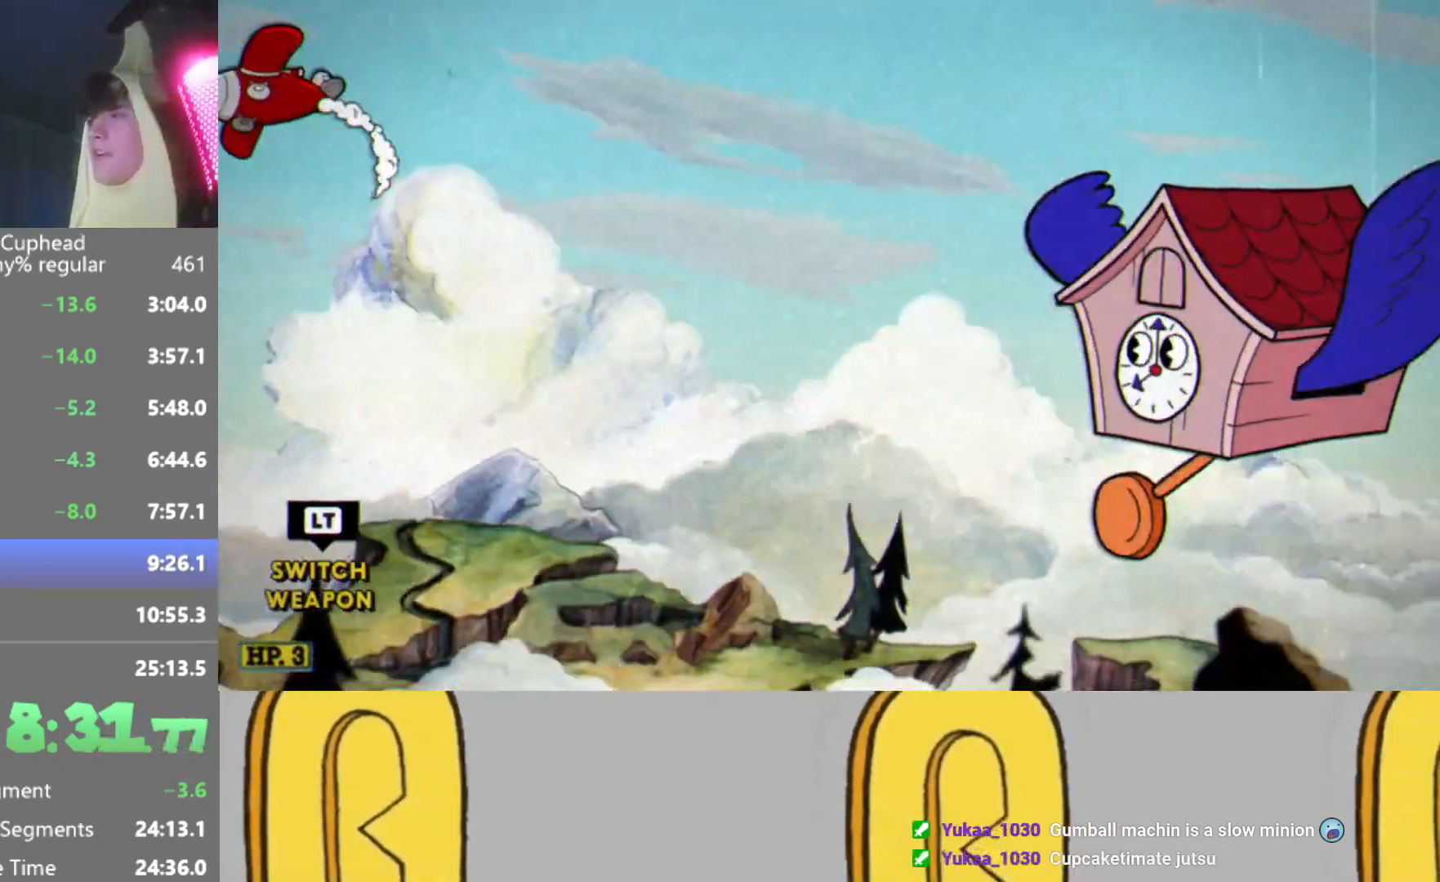
{"buttons": ["R2"], "left_stick": "center", "events": [[34, "R2", "up"], [101, "L2", "up"], [351, "R2", "down"]]}
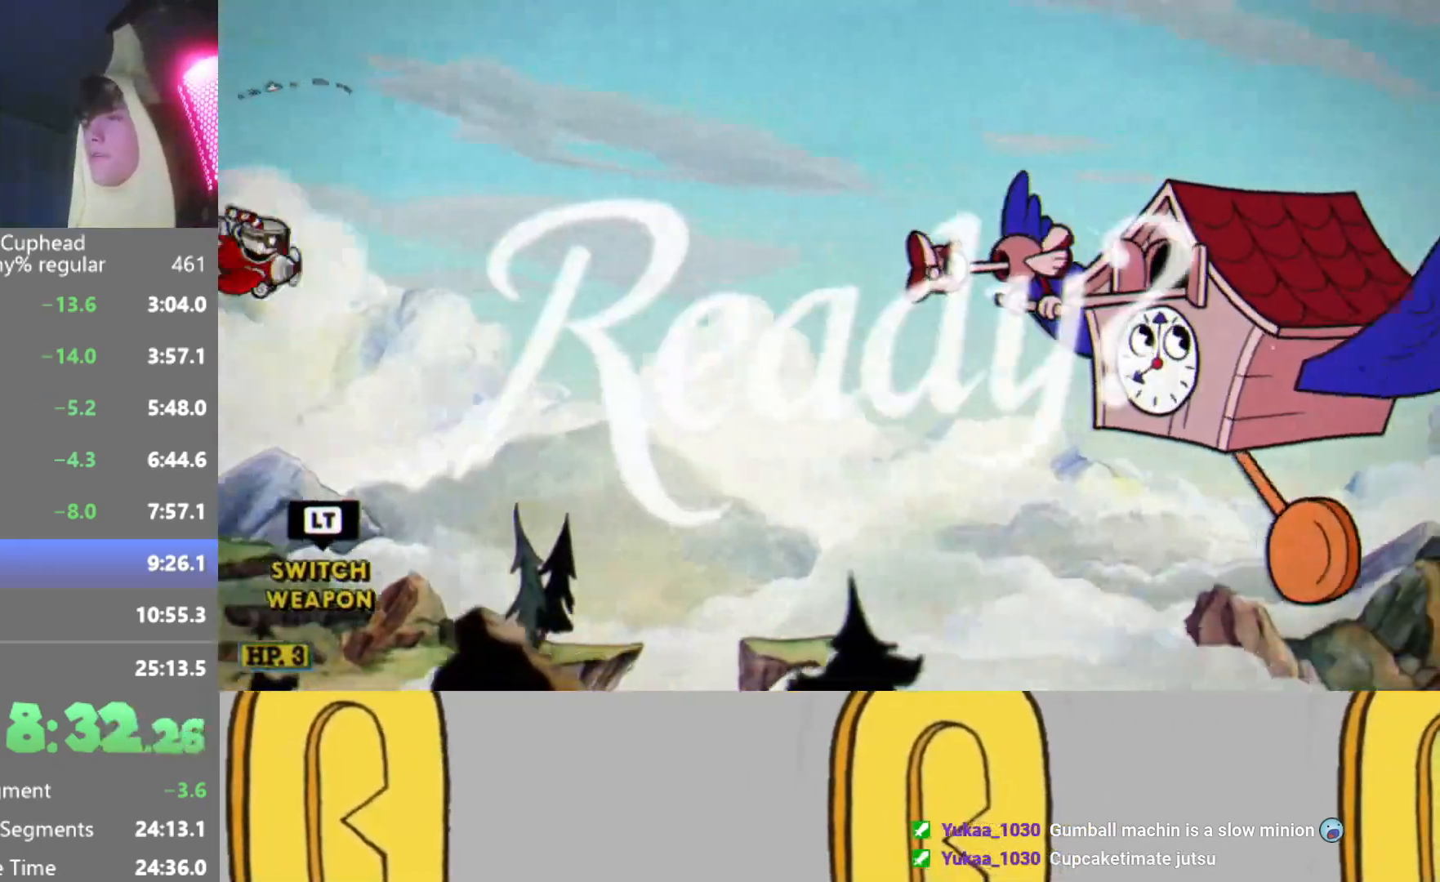
{"buttons": ["R2"], "left_stick": "right", "events": [[284, "left_stick", "right"]]}
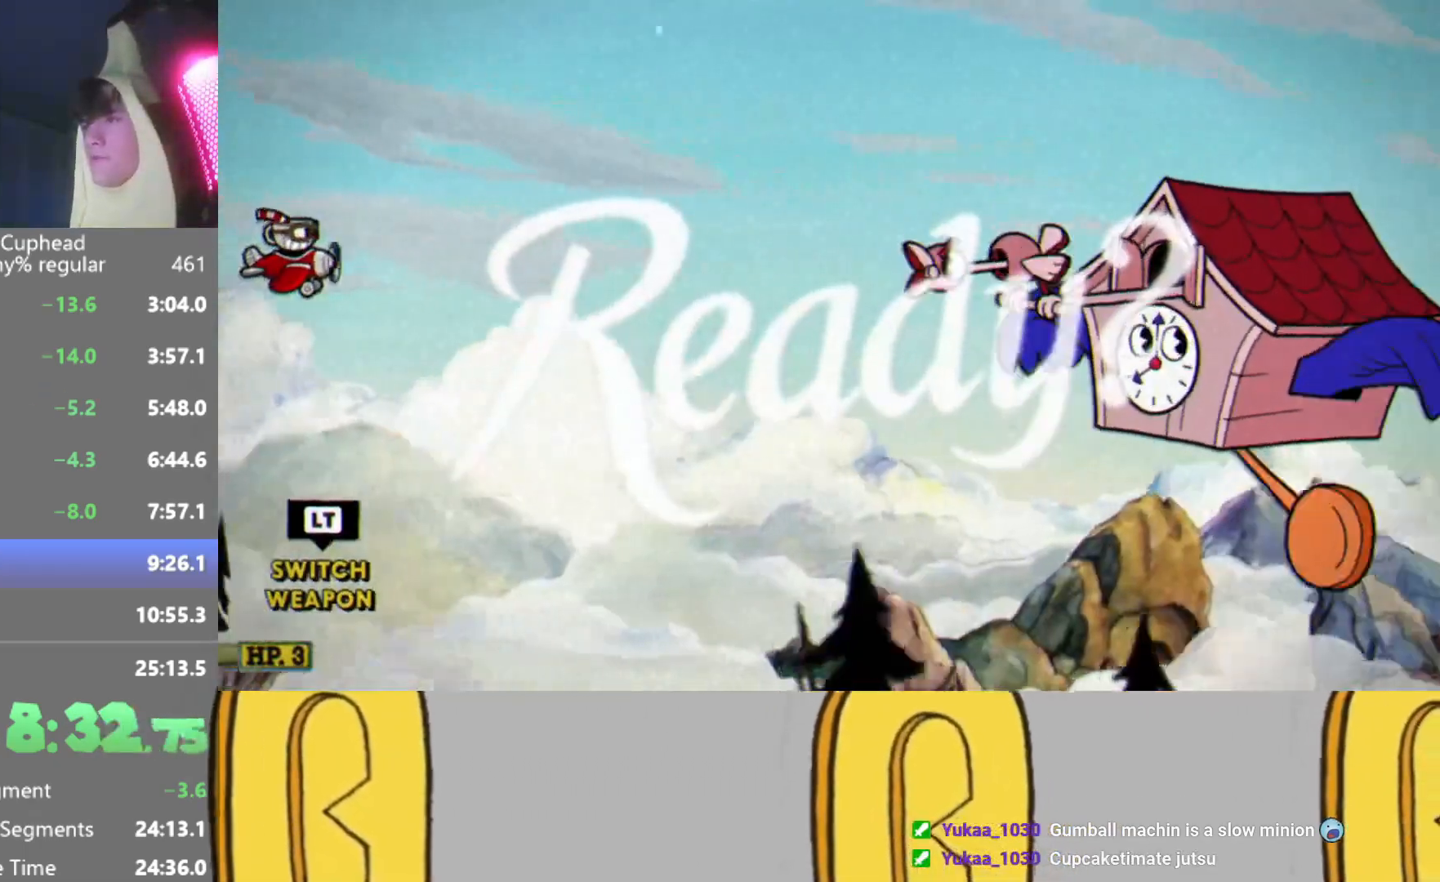
{"buttons": ["R2"], "left_stick": "right", "events": []}
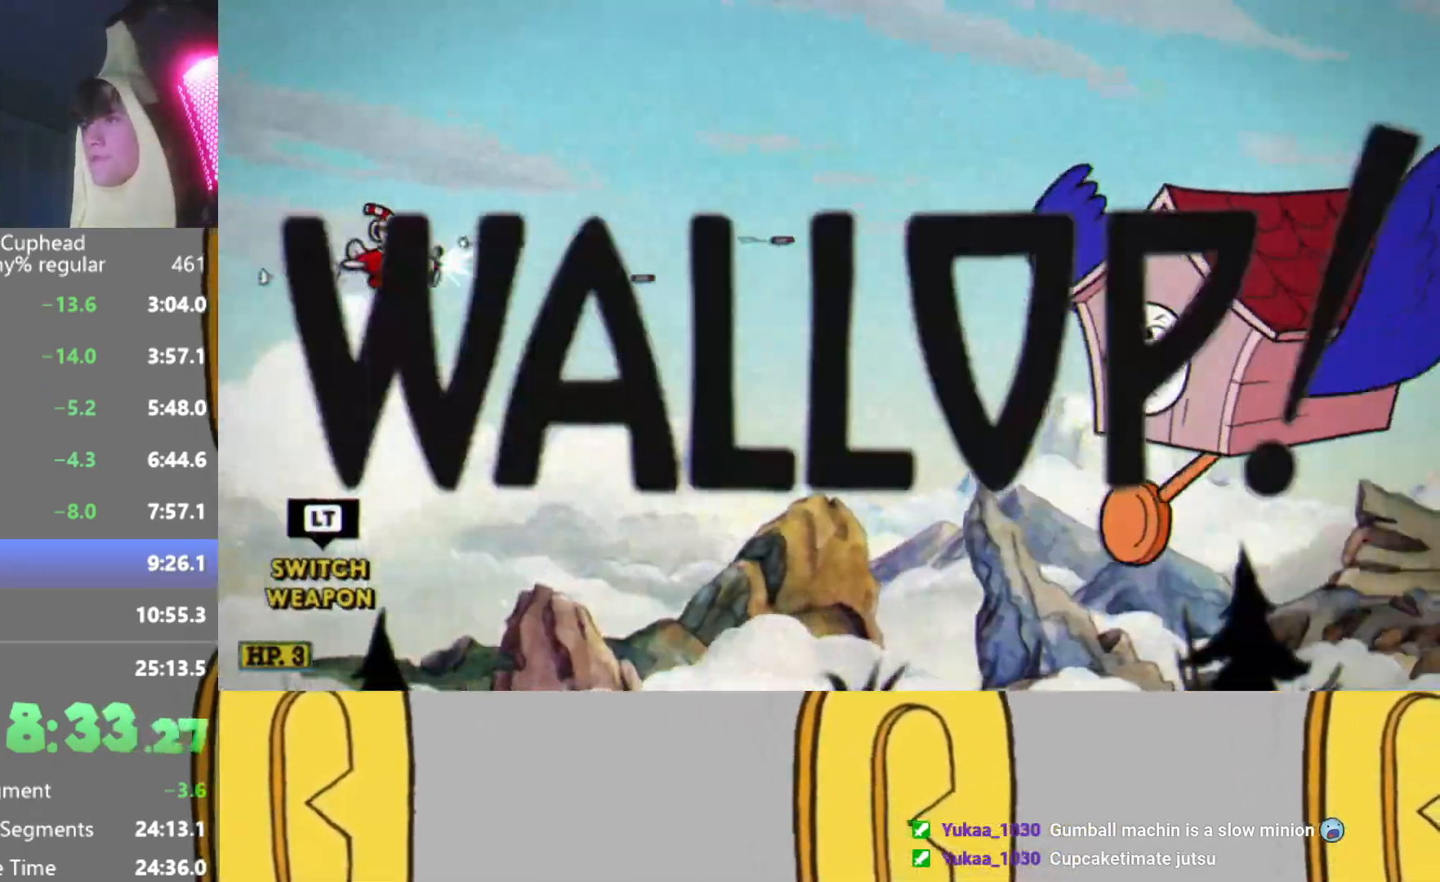
{"buttons": ["R2"], "left_stick": "right", "events": [[217, "left_stick", "center"], [350, "left_stick", "right"]]}
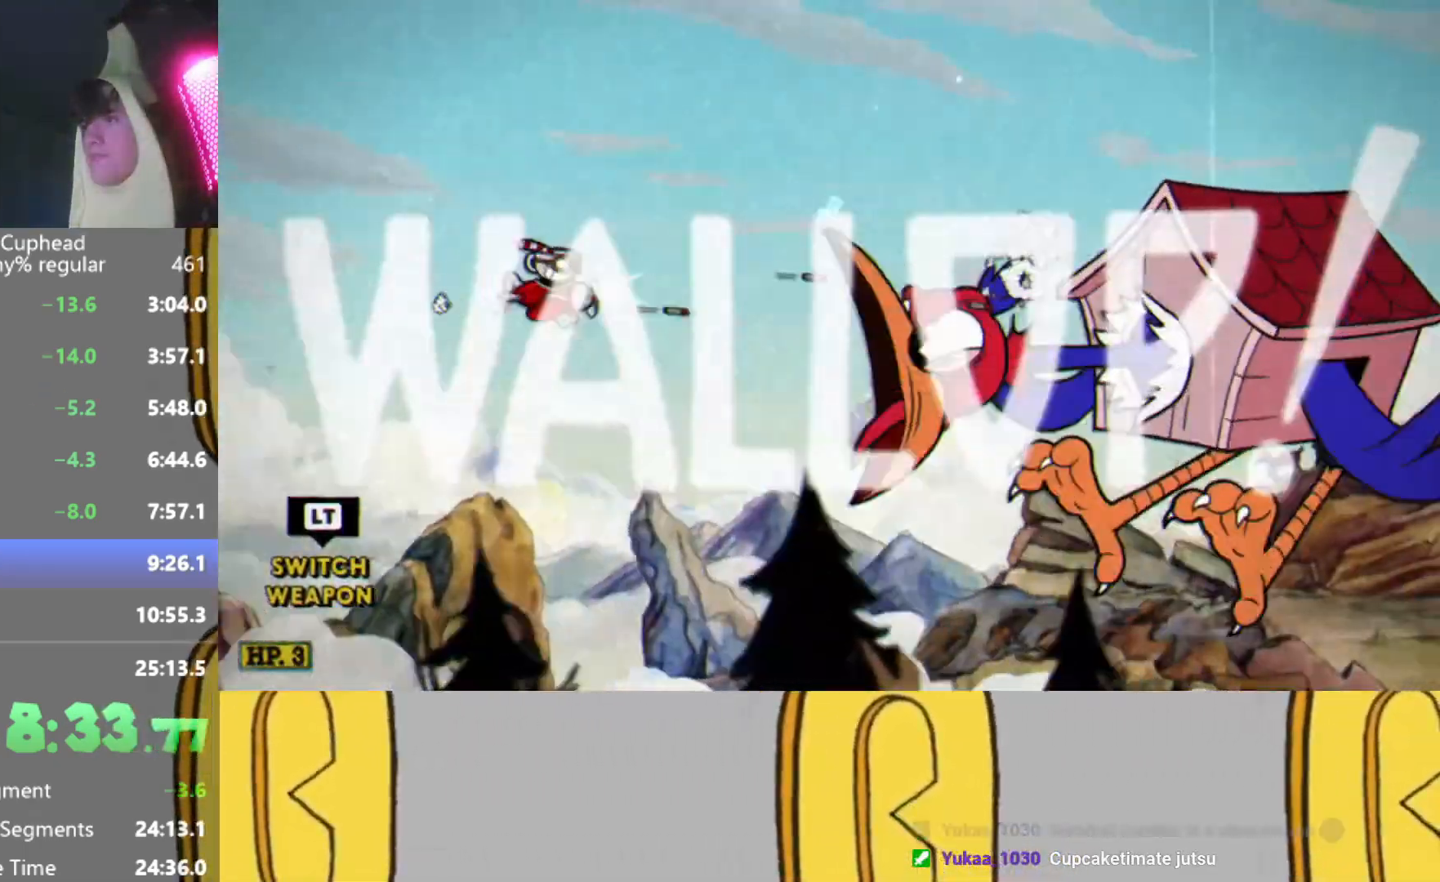
{"buttons": ["R2"], "left_stick": "center", "events": [[351, "left_stick", "center"], [401, "L2", "down"], [501, "L2", "up"]]}
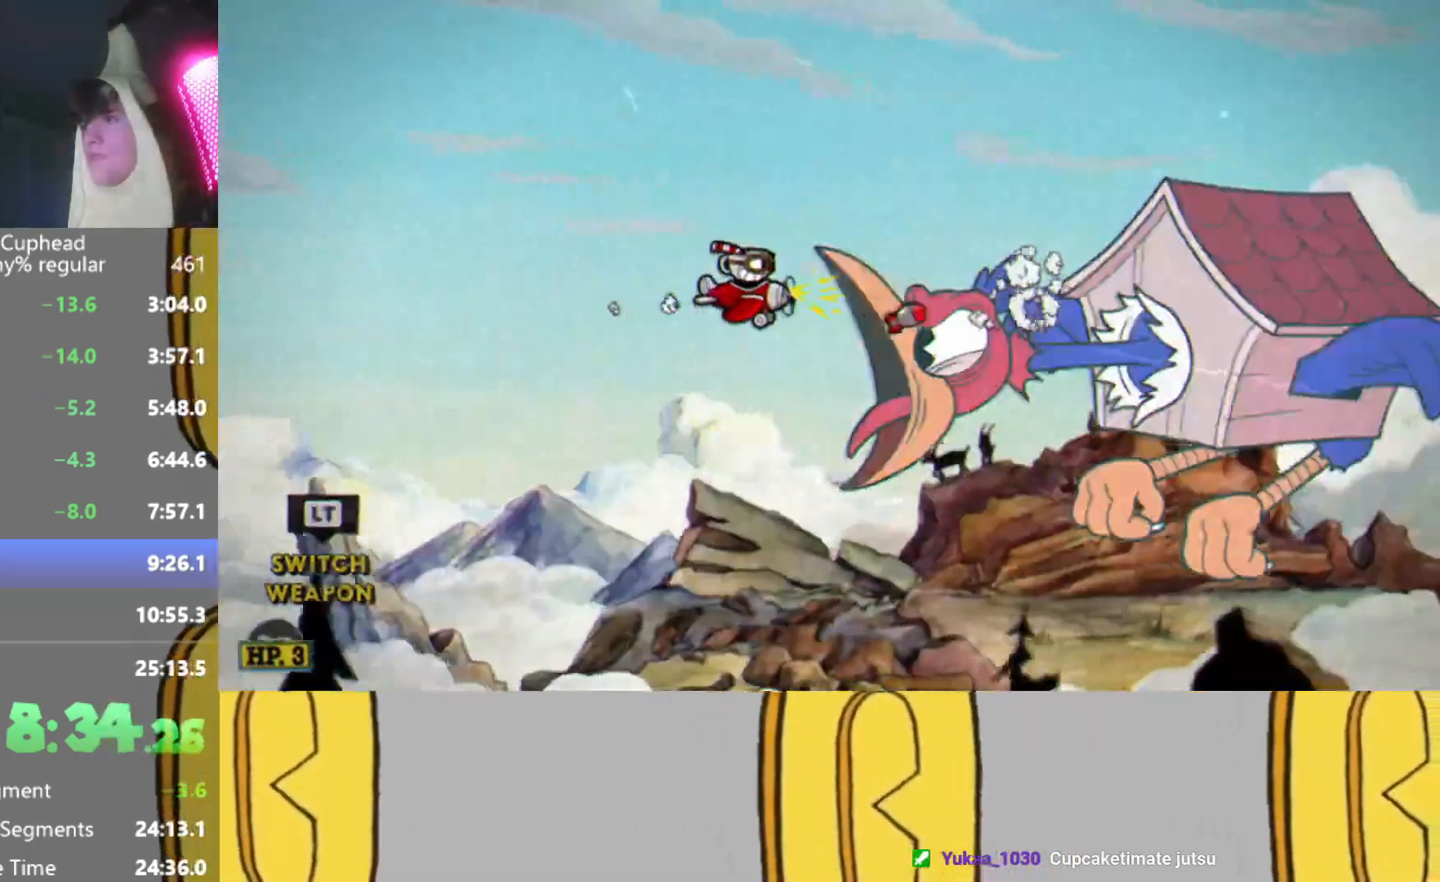
{"buttons": ["L2", "R2"], "left_stick": "center", "events": [[50, "L2", "down"], [150, "L2", "up"], [167, "left_stick", "right"], [250, "left_stick", "center"], [450, "L2", "down"]]}
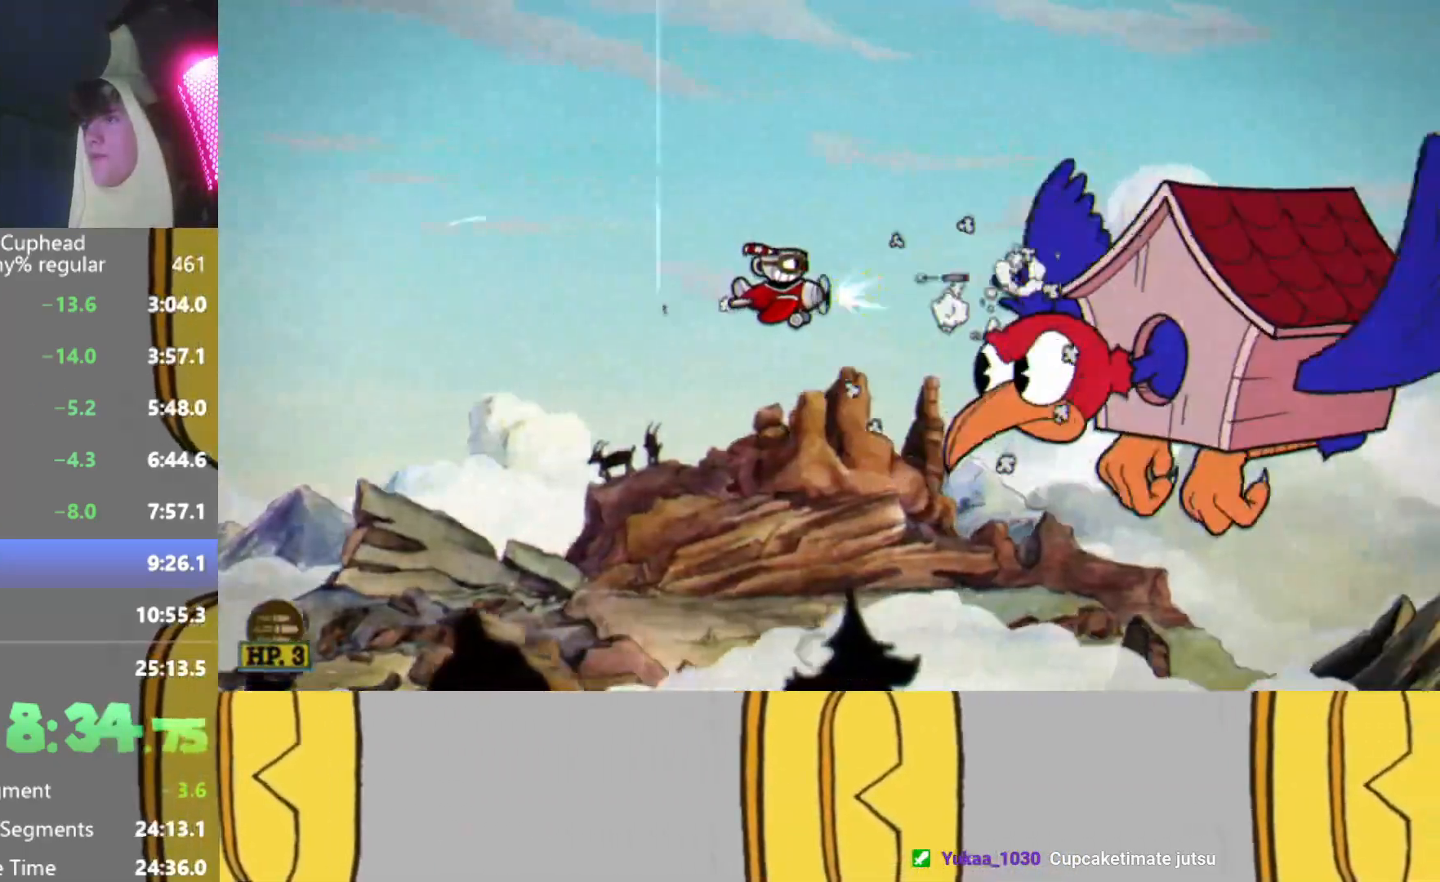
{"buttons": ["R2"], "left_stick": "center", "events": [[34, "L2", "up"], [101, "L2", "down"], [201, "L2", "up"], [401, "left_stick", "up"], [468, "left_stick", "center"]]}
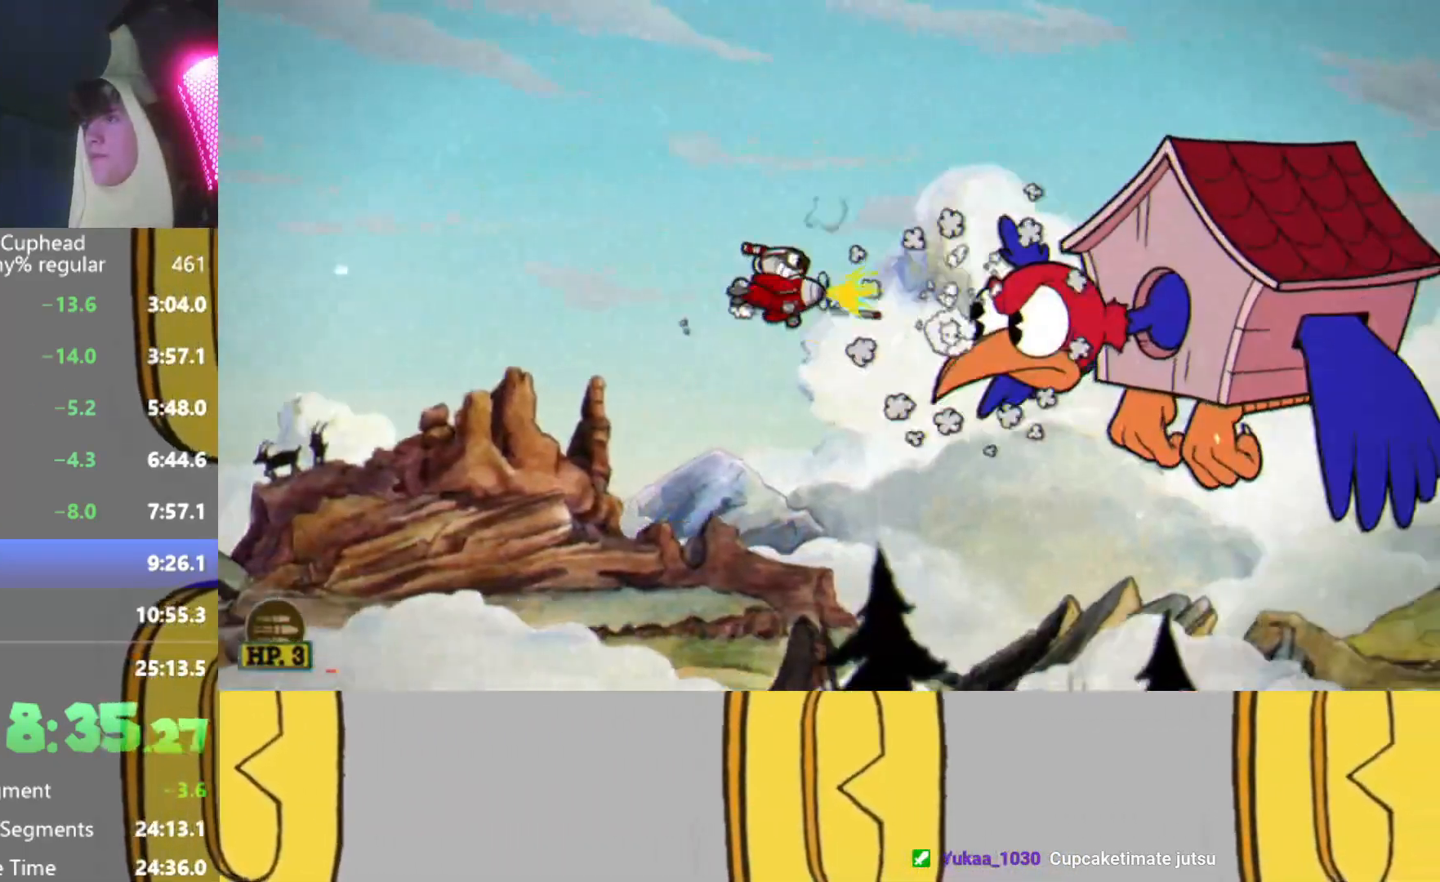
{"buttons": ["R2"], "left_stick": "up", "events": [[133, "L2", "down"], [200, "L2", "up"], [267, "L2", "down"], [350, "L2", "up"], [400, "left_stick", "up"]]}
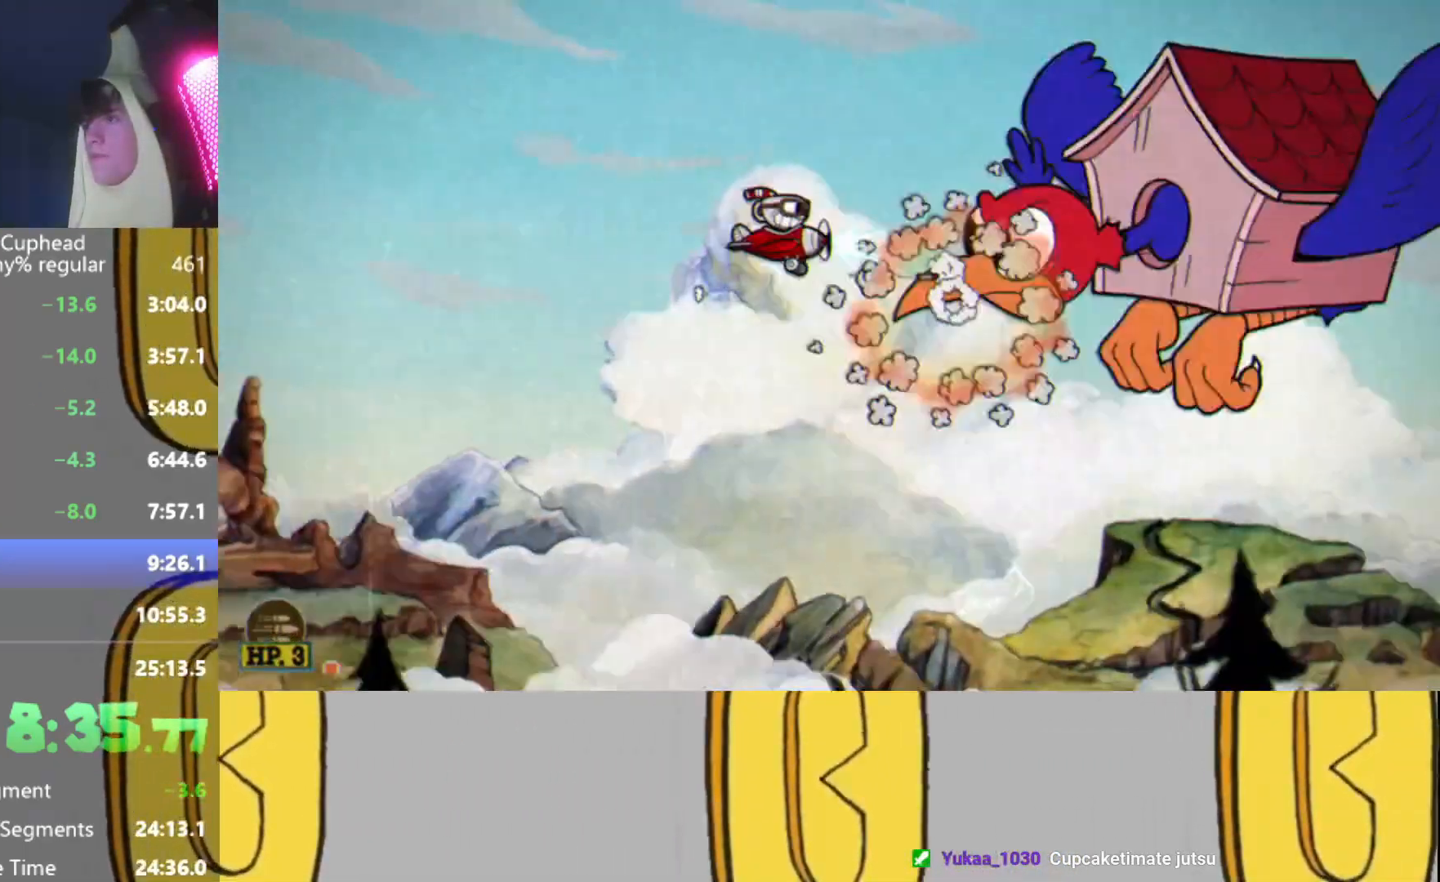
{"buttons": ["R2"], "left_stick": "up", "events": [[167, "left_stick", "center"], [234, "L2", "down"], [317, "L2", "up"], [367, "L2", "down"], [468, "L2", "up"], [468, "left_stick", "up"]]}
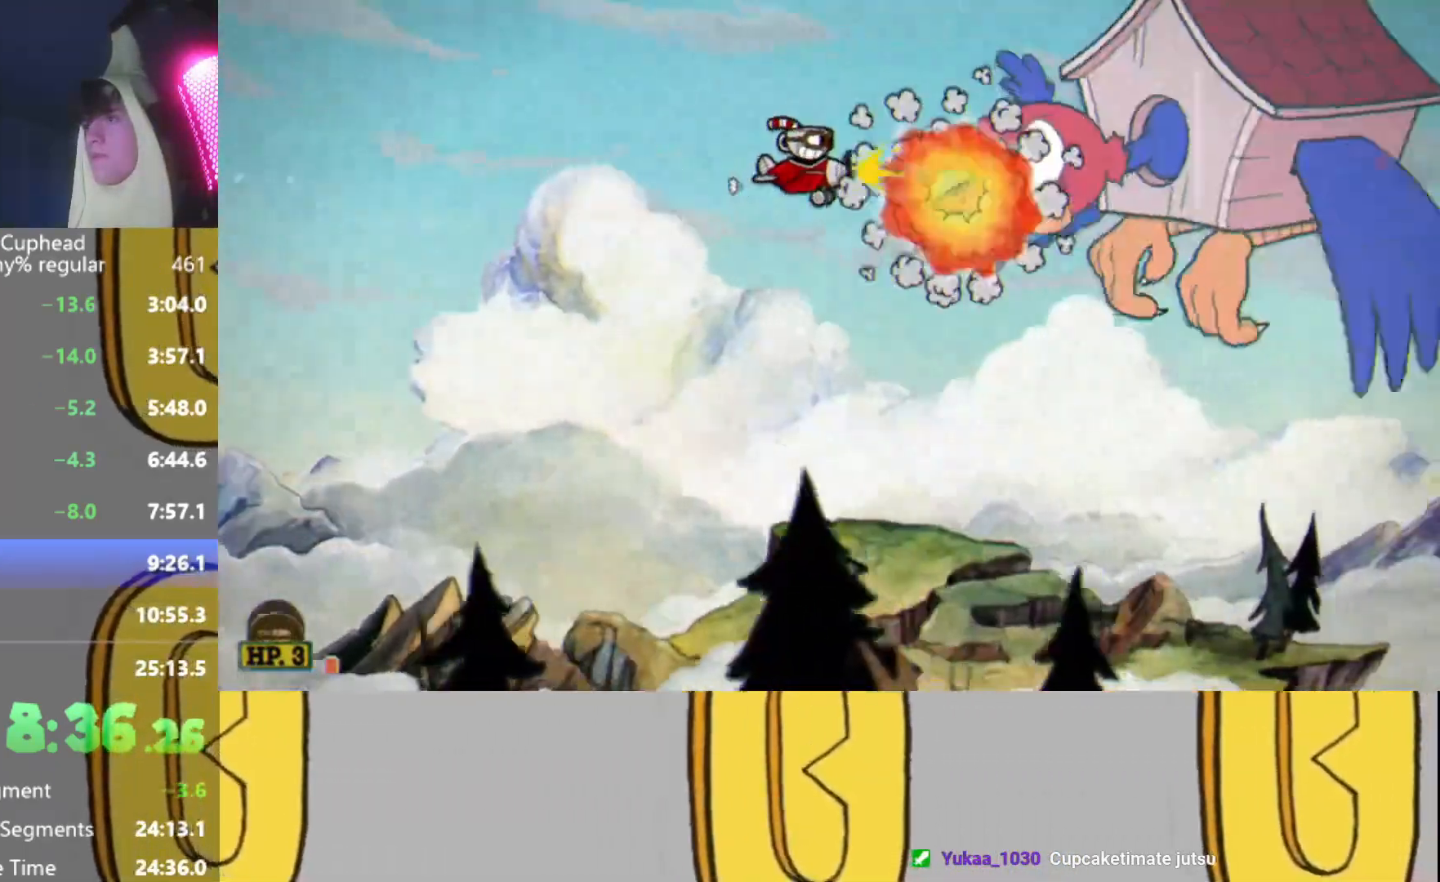
{"buttons": ["L2", "R2"], "left_stick": "center", "events": [[217, "left_stick", "center"], [334, "L2", "down"], [434, "L2", "up"], [500, "L2", "down"]]}
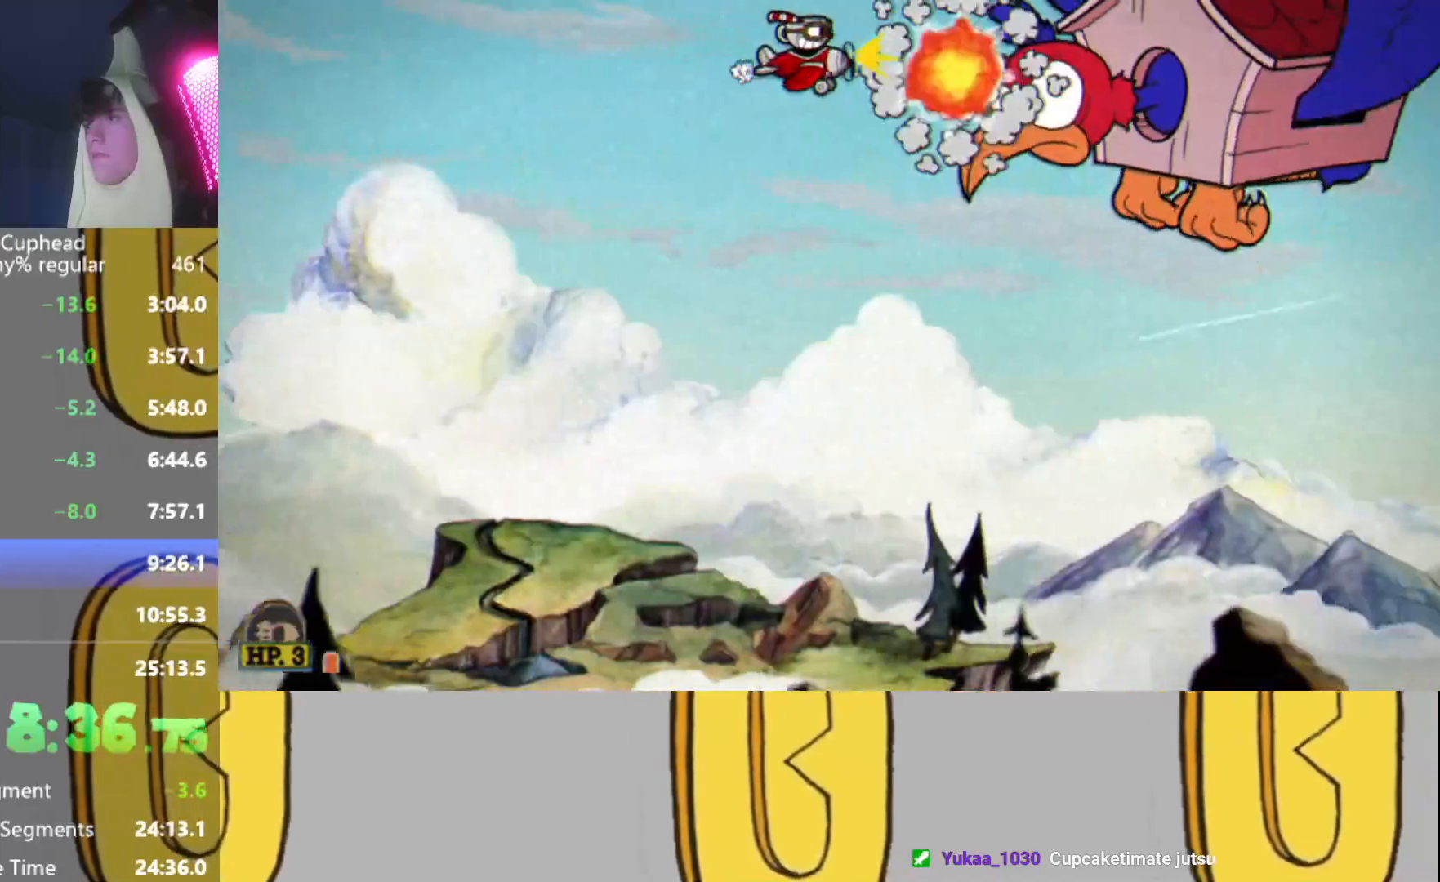
{"buttons": ["L2", "R2"], "left_stick": "center", "events": [[101, "L2", "up"], [217, "left_stick", "up"], [267, "left_stick", "center"], [451, "L2", "down"]]}
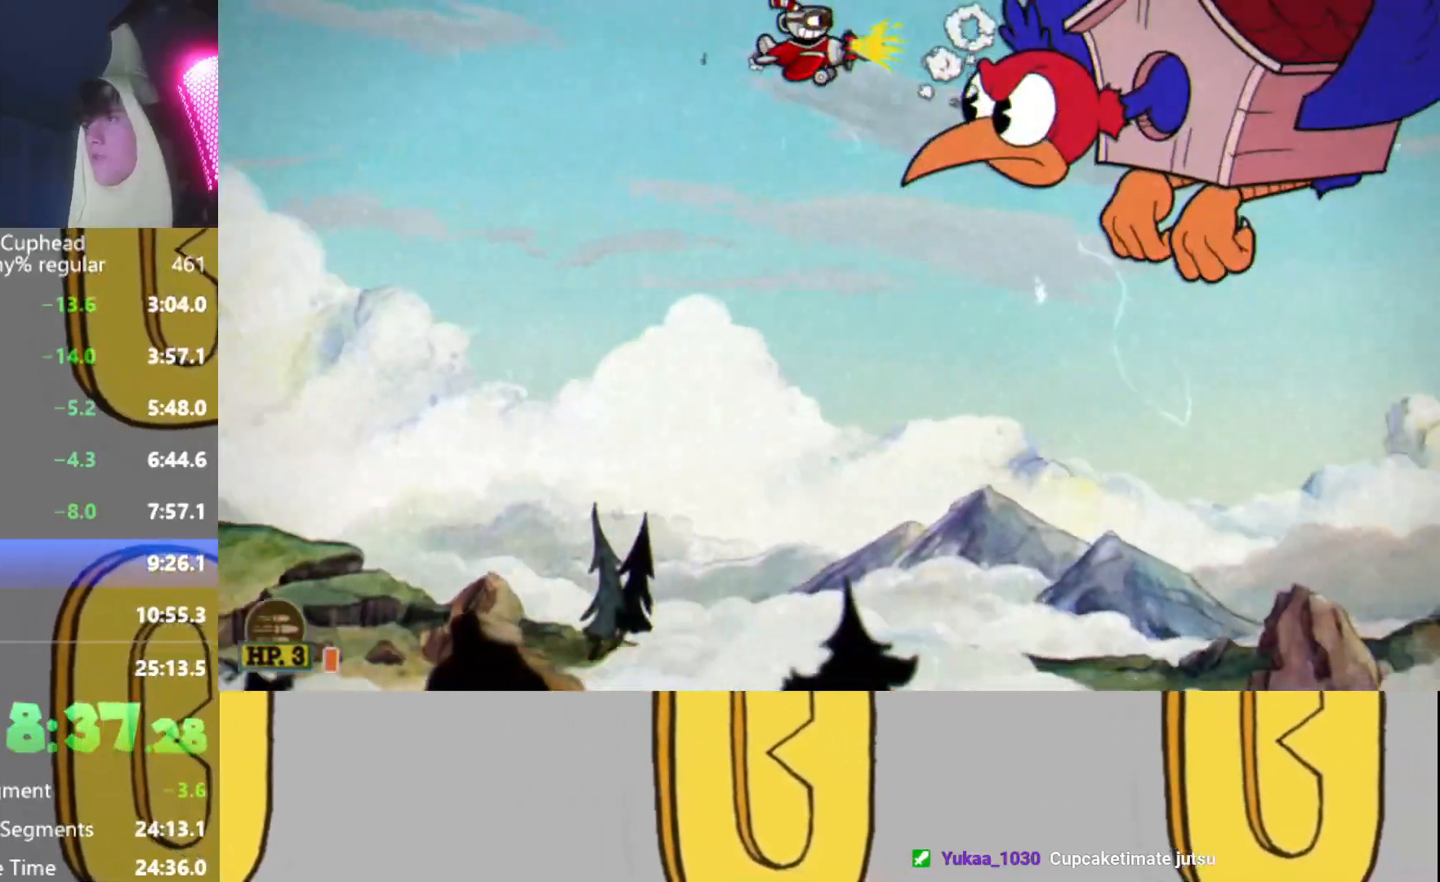
{"buttons": ["Y", "R2"], "left_stick": "down-right", "events": [[50, "L2", "up"], [100, "L2", "down"], [200, "L2", "up"], [451, "Y", "down"], [501, "left_stick", "down-right"]]}
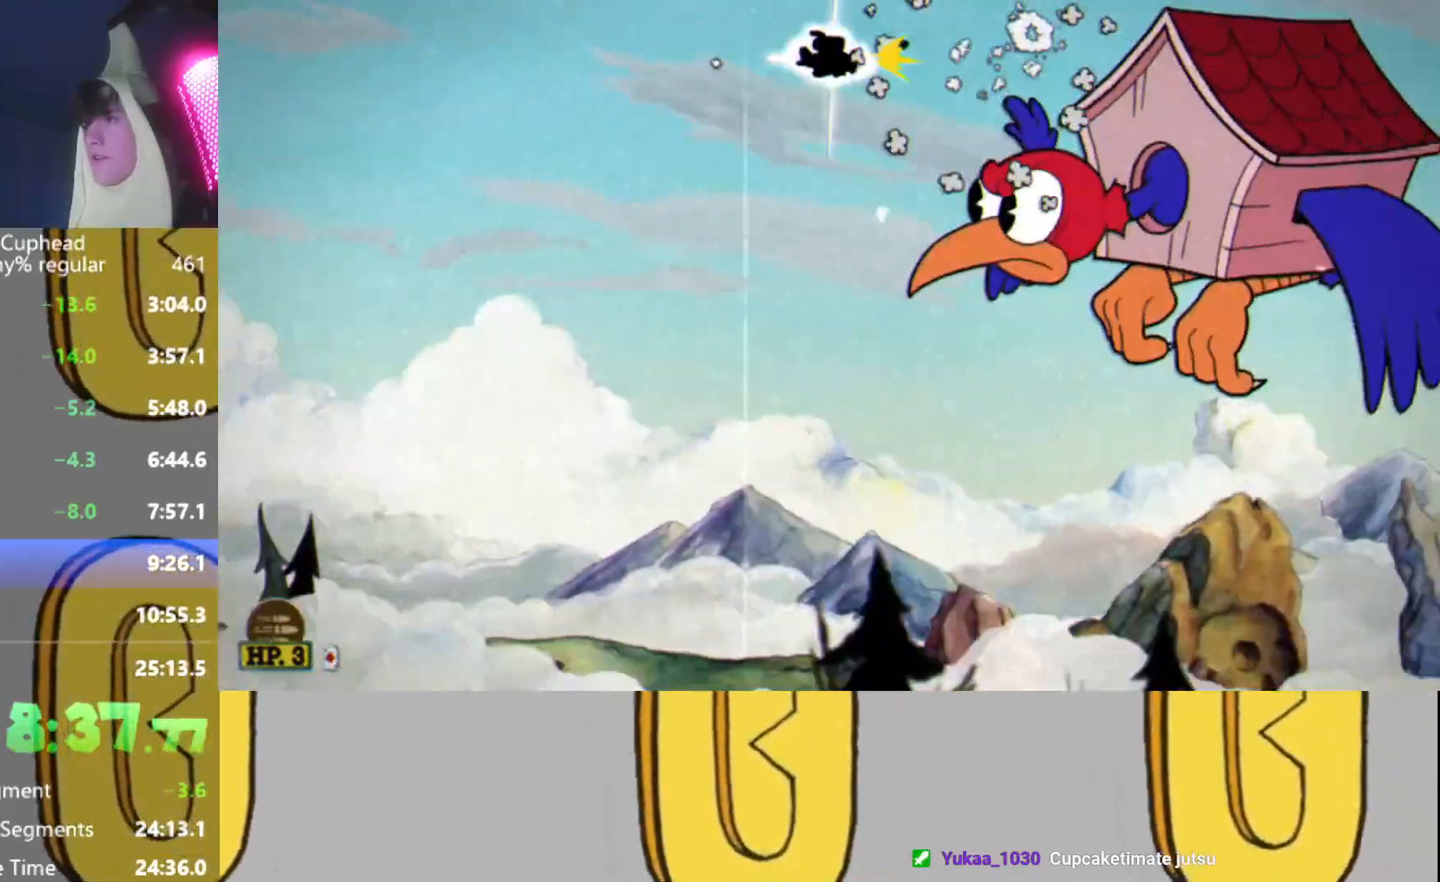
{"buttons": ["R2"], "left_stick": "center", "events": [[133, "left_stick", "down"], [333, "left_stick", "center"], [367, "Y", "up"], [383, "L2", "down"], [484, "L2", "up"]]}
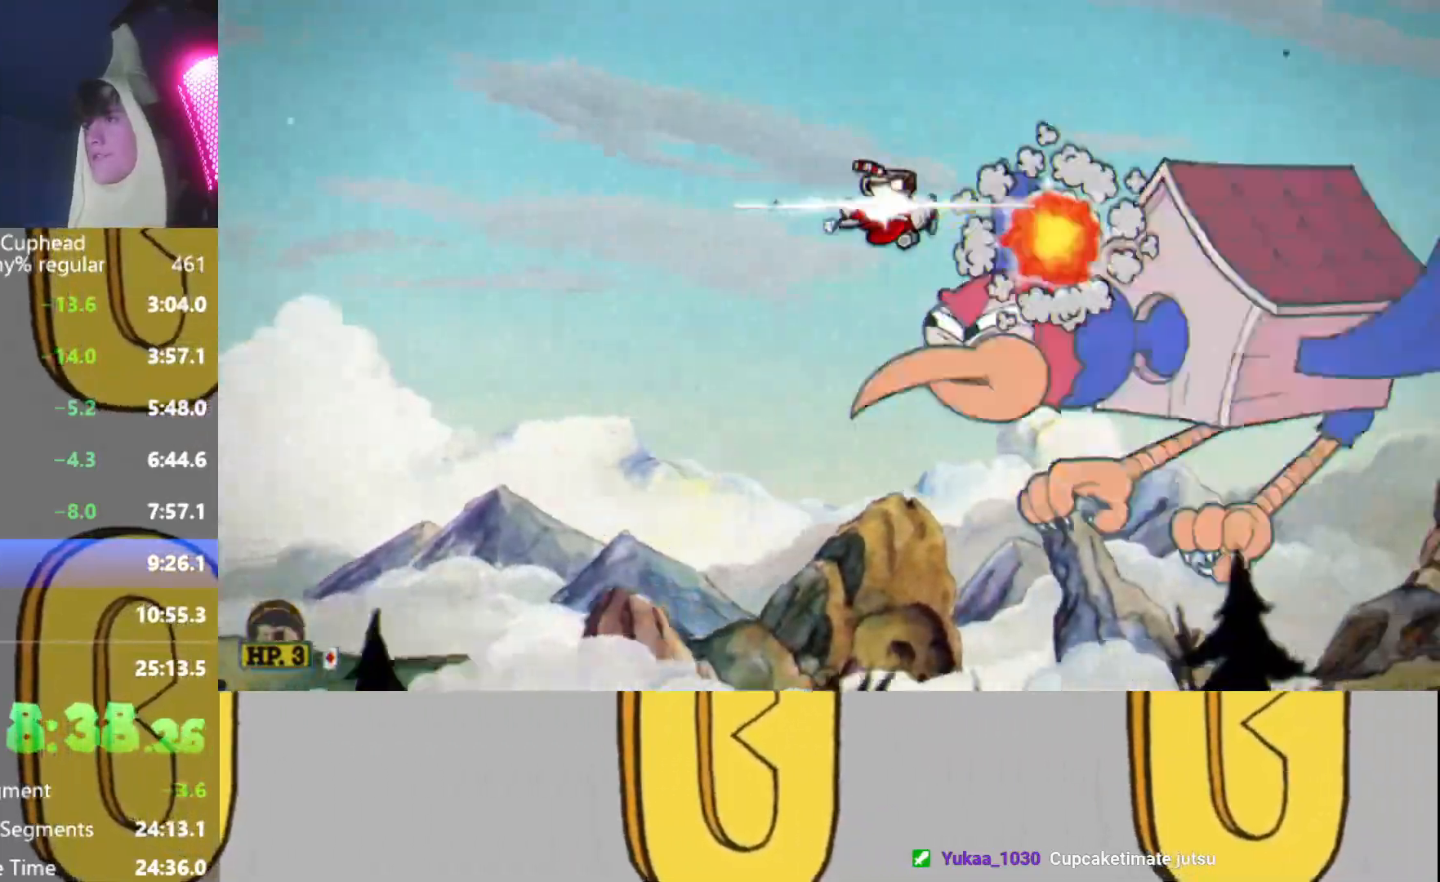
{"buttons": ["Y", "R2"], "left_stick": "down", "events": [[34, "L2", "down"], [150, "L2", "up"], [200, "left_stick", "down"], [267, "Y", "down"]]}
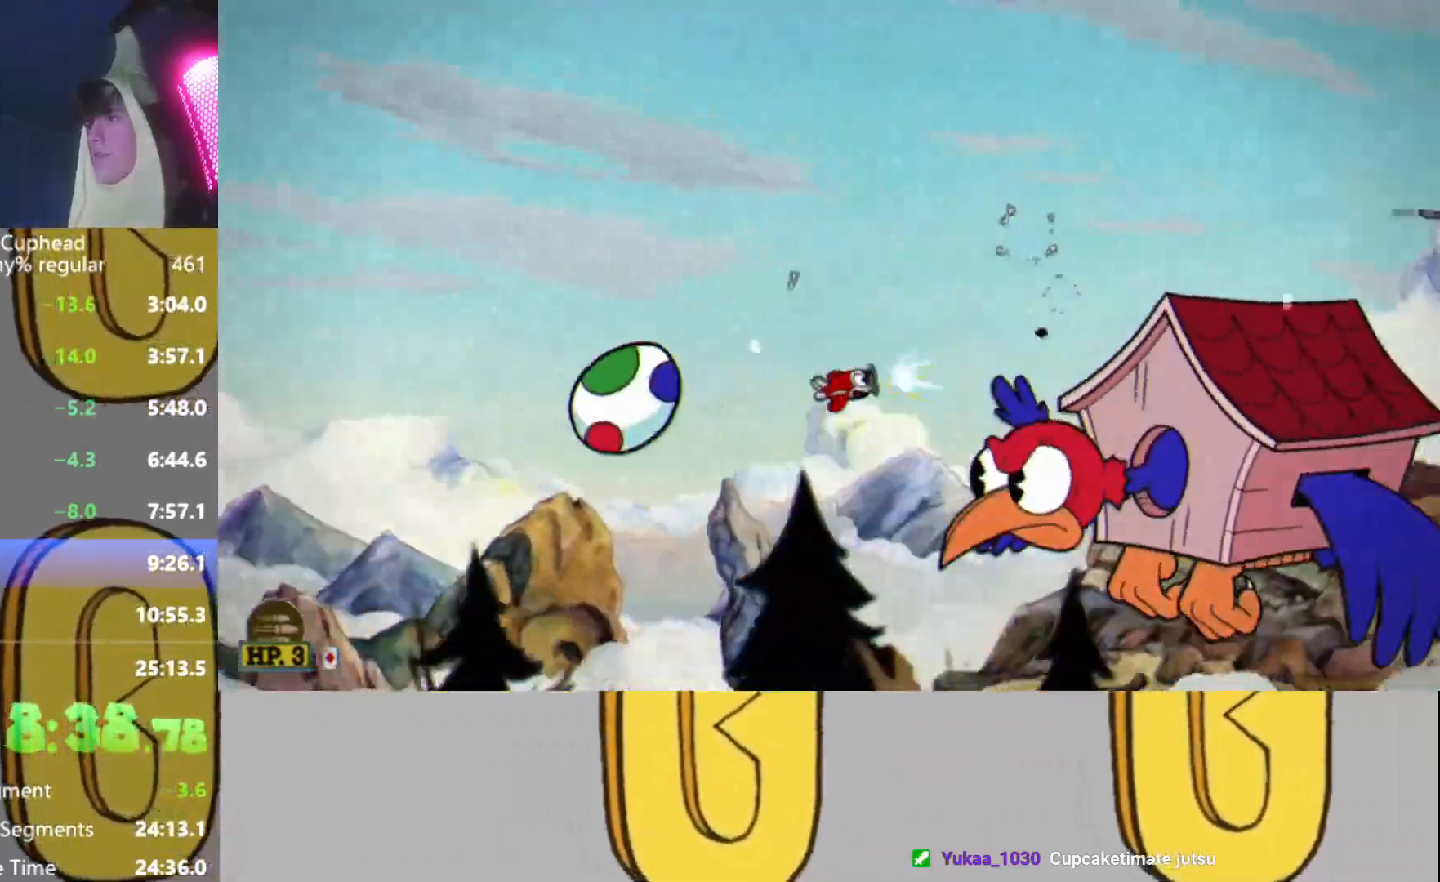
{"buttons": ["R2"], "left_stick": "right", "events": [[50, "Y", "up"], [183, "L2", "down"], [200, "left_stick", "center"], [250, "L2", "up"], [333, "L2", "down"], [450, "L2", "up"], [500, "left_stick", "right"]]}
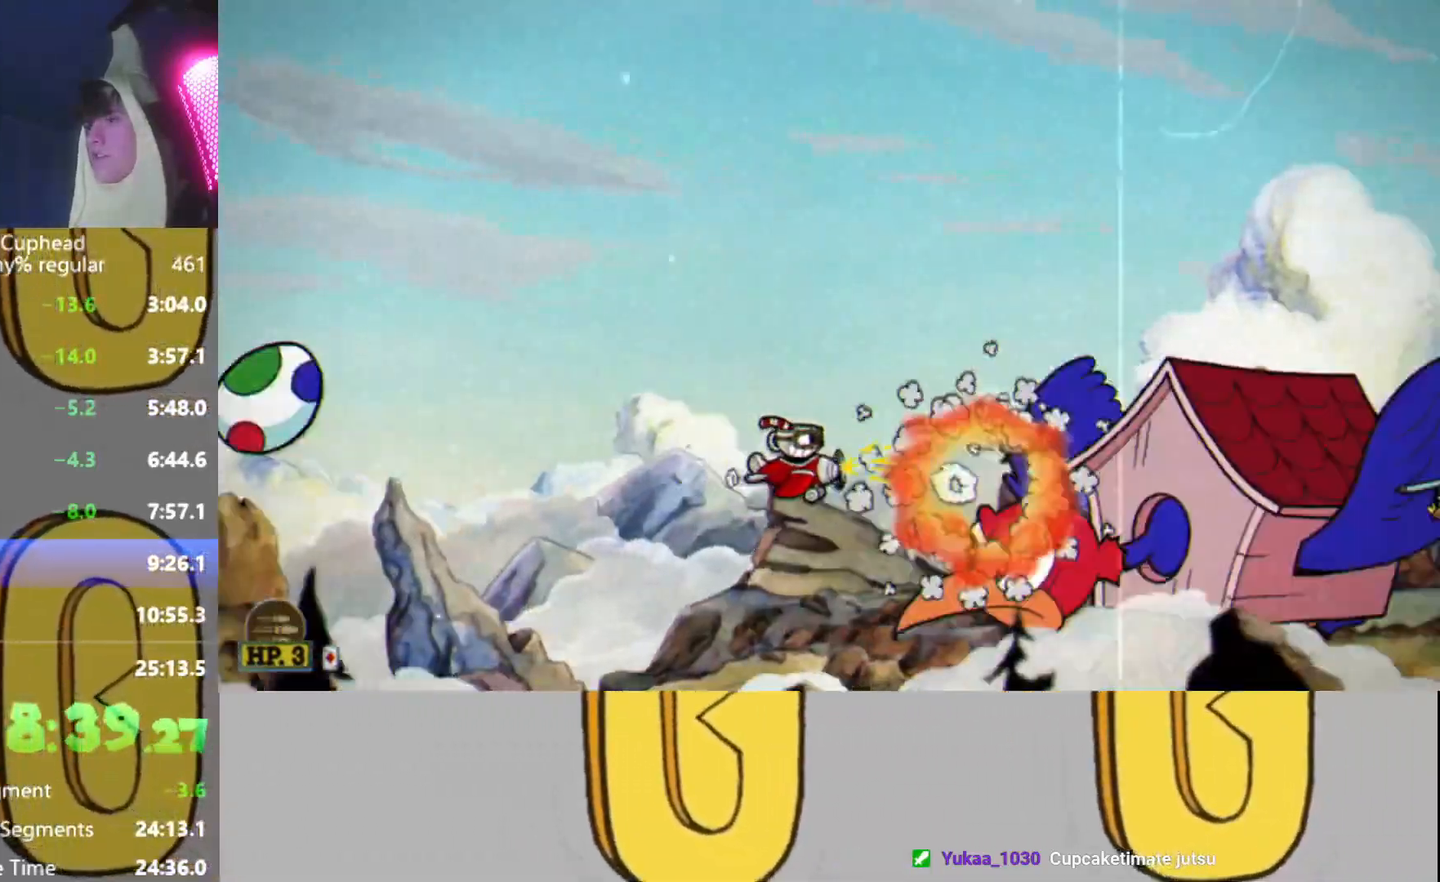
{"buttons": ["L2", "R2"], "left_stick": "center", "events": [[84, "left_stick", "center"], [267, "L2", "down"], [351, "L2", "up"], [434, "L2", "down"]]}
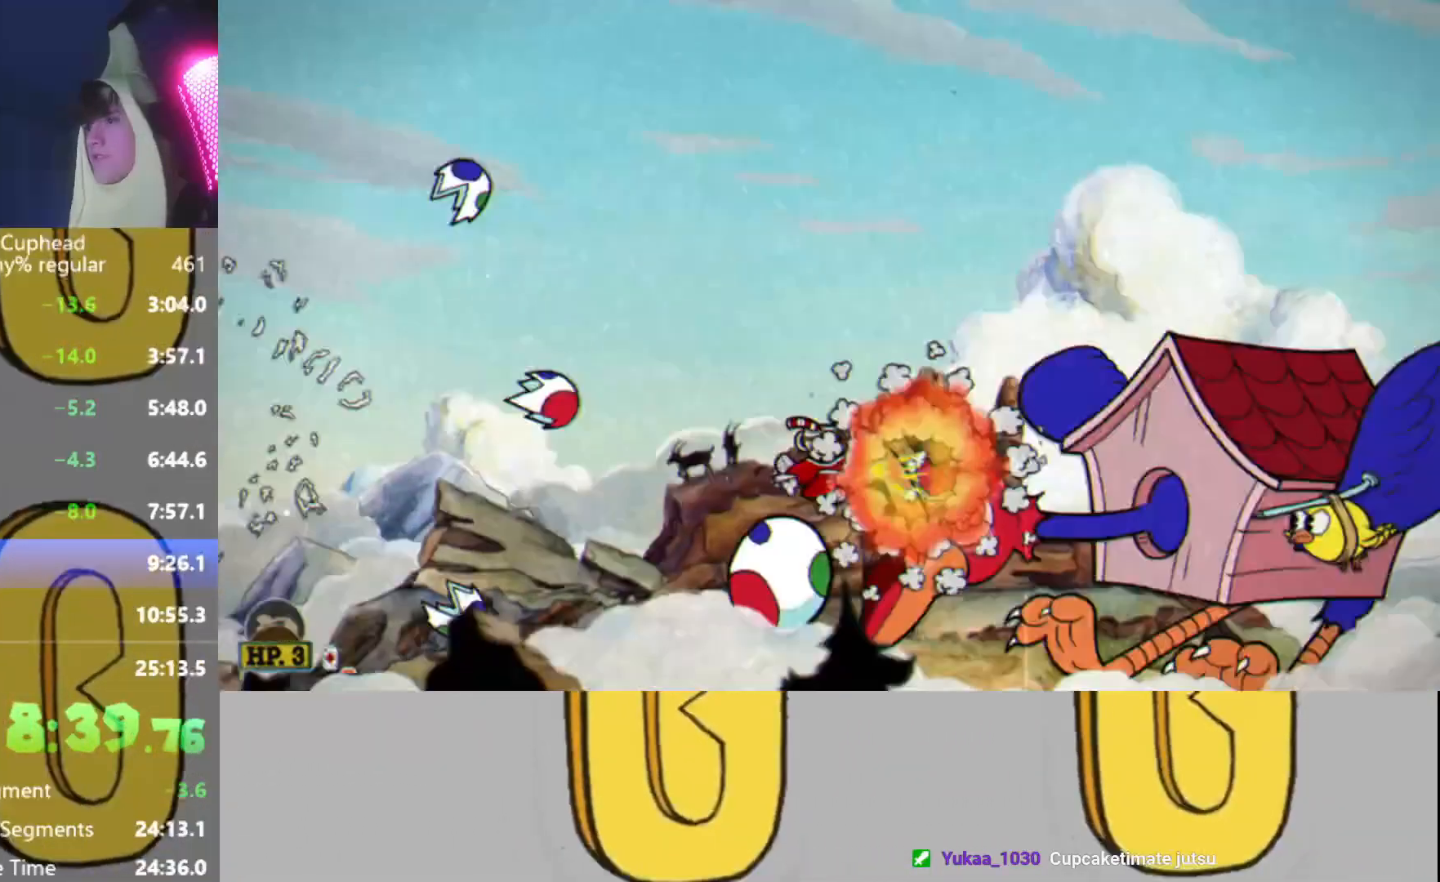
{"buttons": ["Y", "R2"], "left_stick": "up", "events": [[33, "L2", "up"], [183, "left_stick", "left"], [267, "left_stick", "up-left"], [400, "Y", "down"], [450, "left_stick", "up"]]}
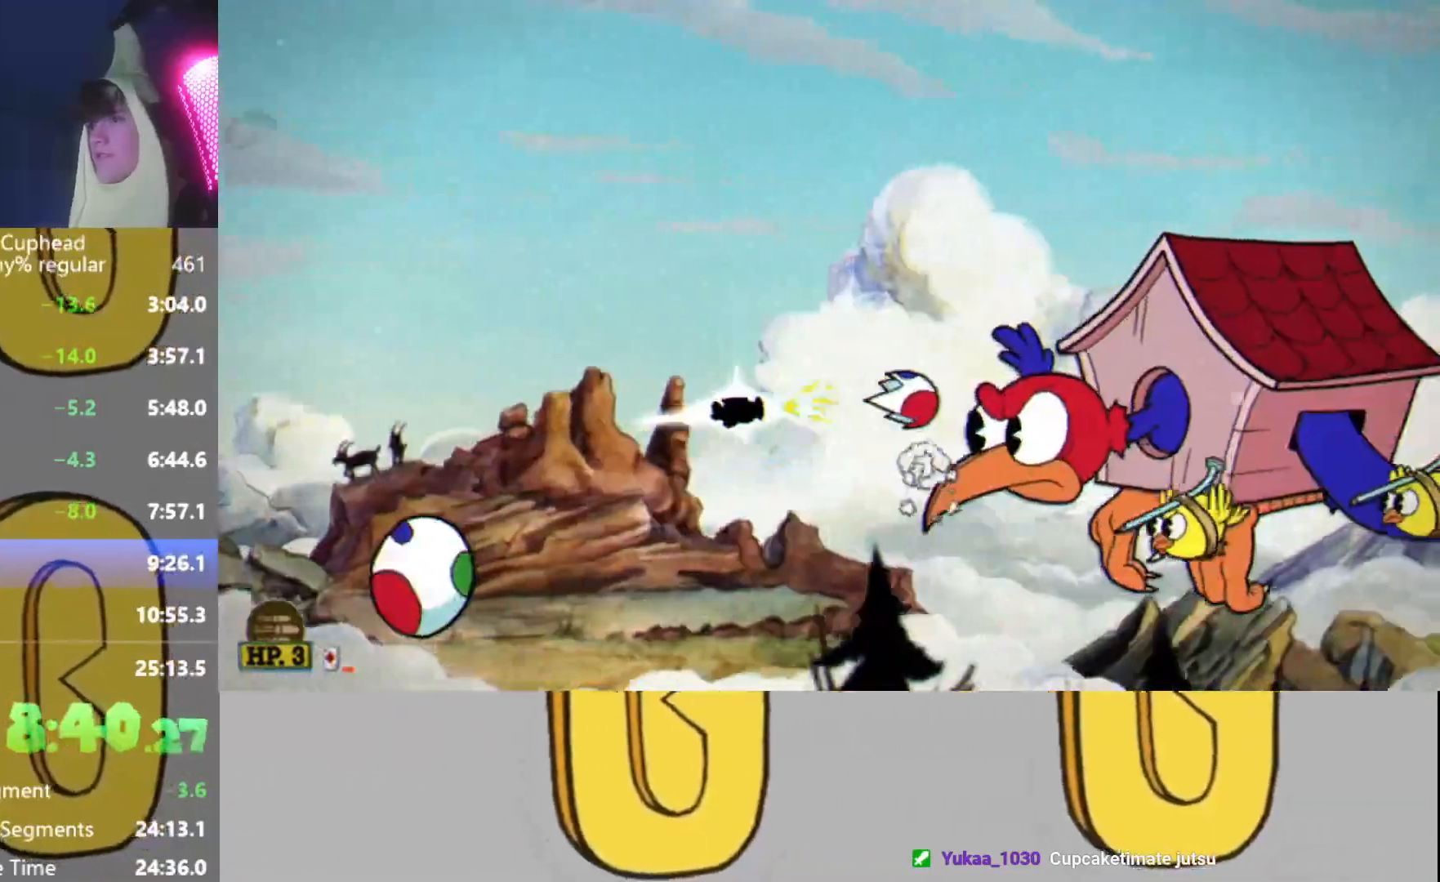
{"buttons": ["R2"], "left_stick": "up", "events": [[150, "Y", "up"], [184, "L2", "down"], [267, "L2", "up"], [267, "left_stick", "center"], [351, "L2", "down"], [451, "L2", "up"], [484, "left_stick", "up"]]}
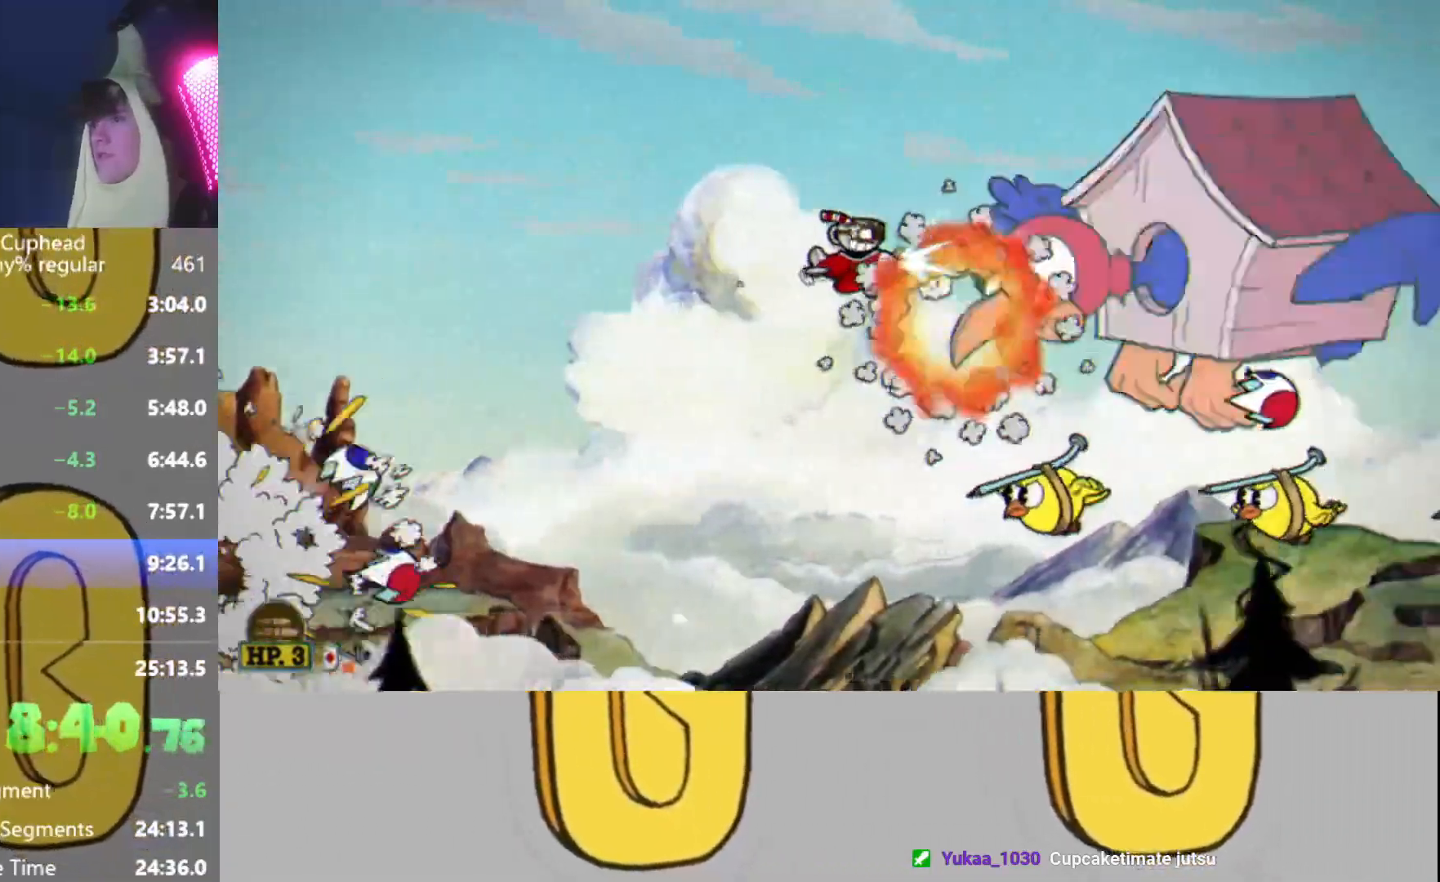
{"buttons": ["L2", "R2"], "left_stick": "center", "events": [[300, "L2", "down"], [300, "left_stick", "center"], [383, "L2", "up"], [450, "L2", "down"]]}
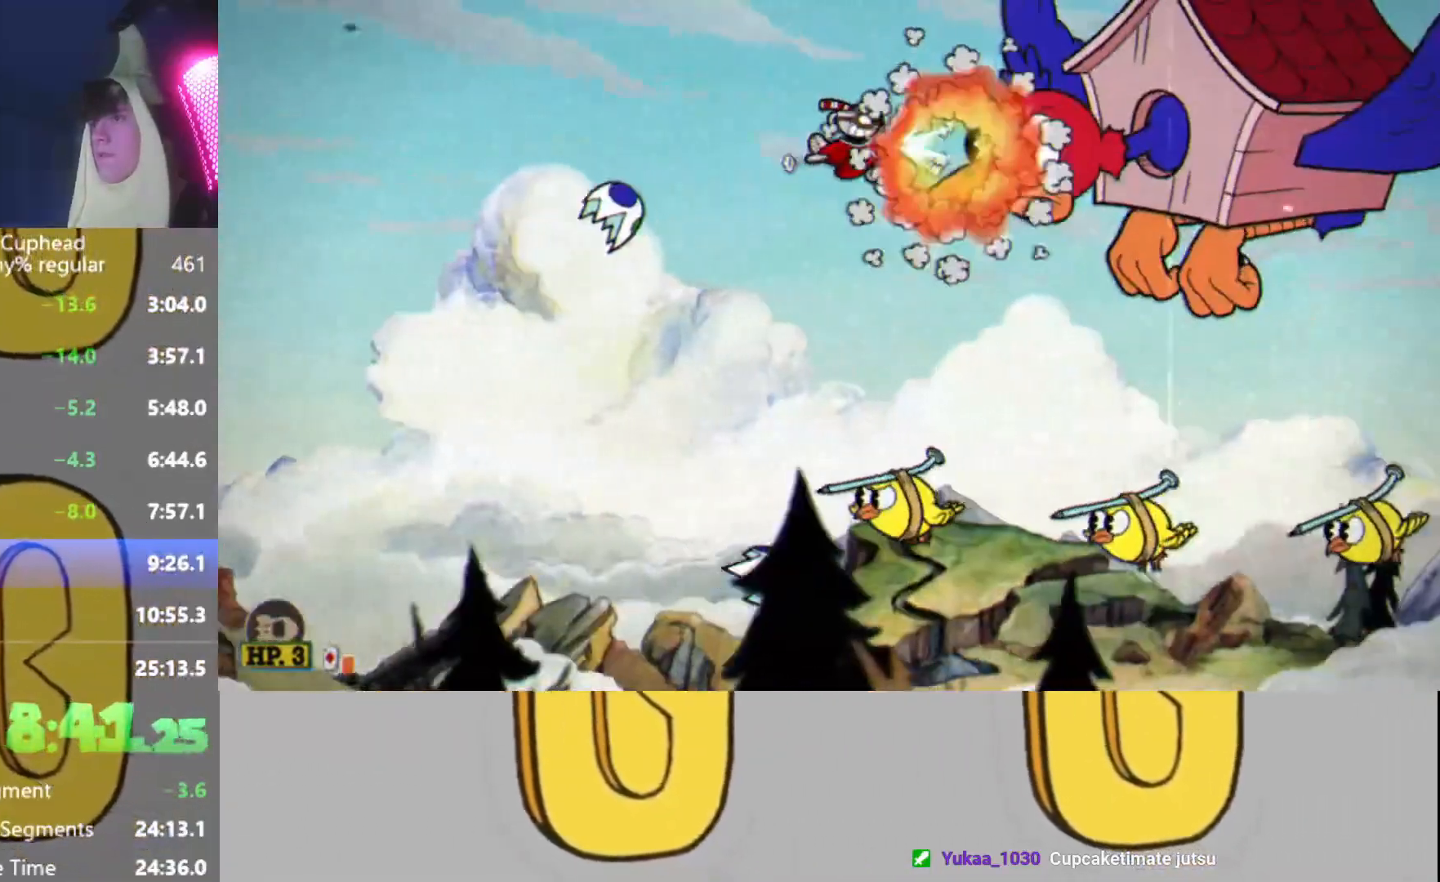
{"buttons": ["R2"], "left_stick": "up-left", "events": [[67, "L2", "up"], [184, "left_stick", "left"], [251, "left_stick", "up-left"]]}
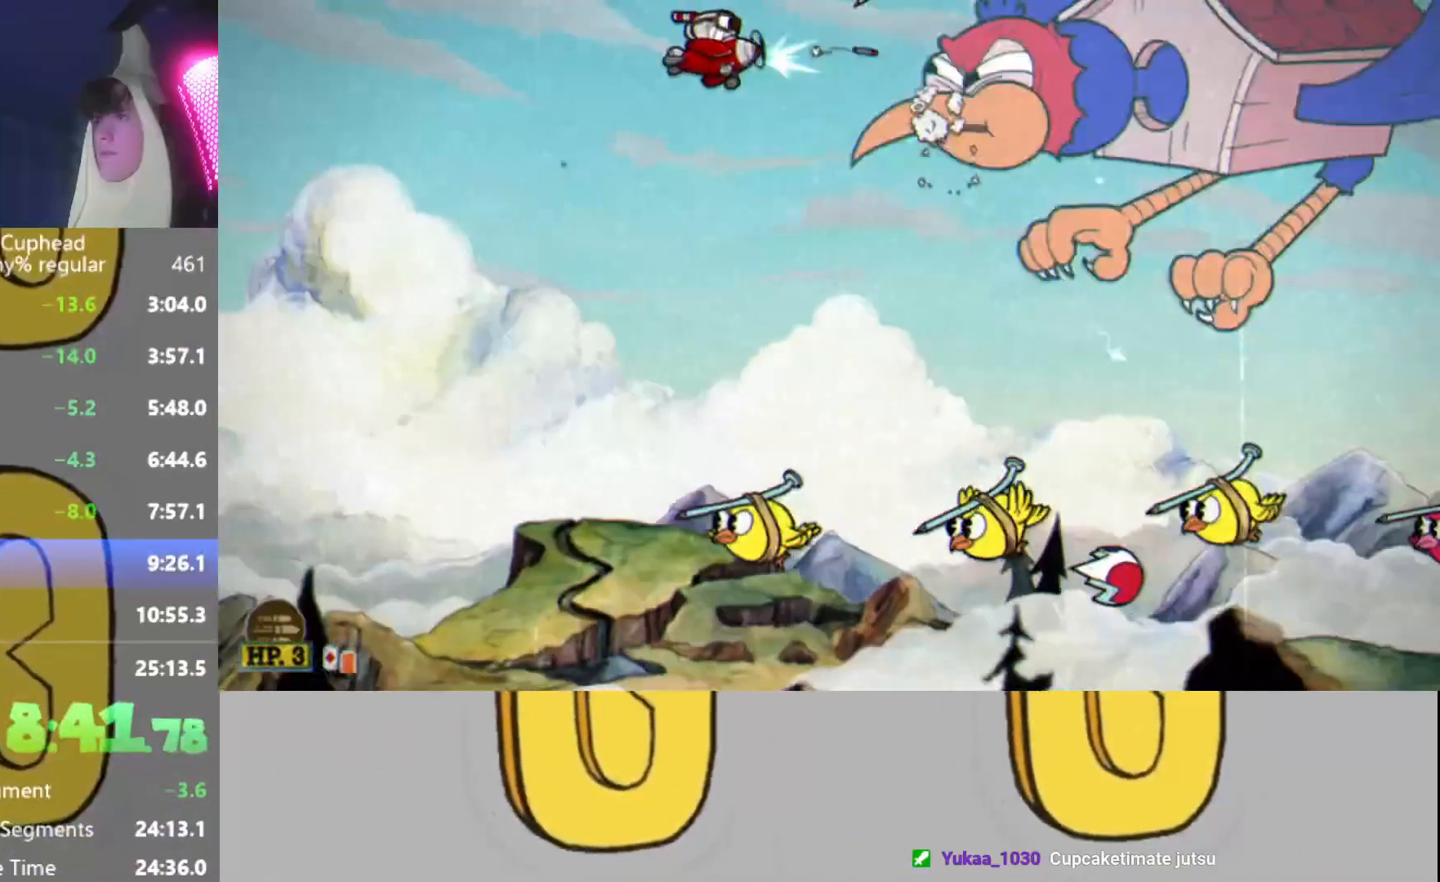
{"buttons": ["R2"], "left_stick": "down", "events": [[16, "L2", "down"], [67, "left_stick", "up-right"], [100, "L2", "up"], [167, "L2", "down"], [267, "L2", "up"], [484, "left_stick", "down"]]}
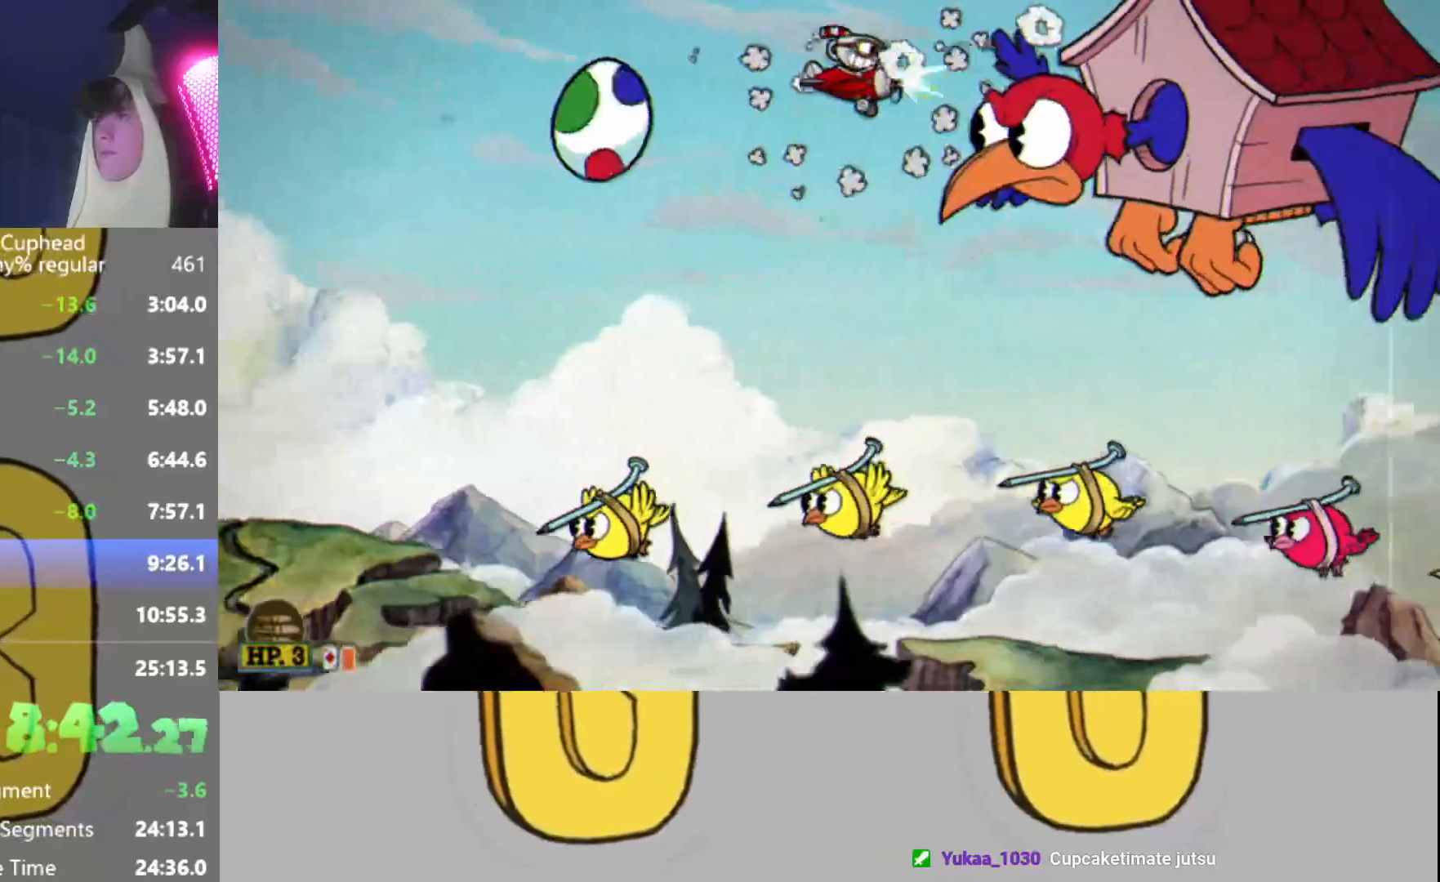
{"buttons": ["R2"], "left_stick": "down-left", "events": [[167, "L2", "down"], [200, "left_stick", "center"], [251, "L2", "up"], [301, "L2", "down"], [417, "L2", "up"], [451, "left_stick", "down-left"]]}